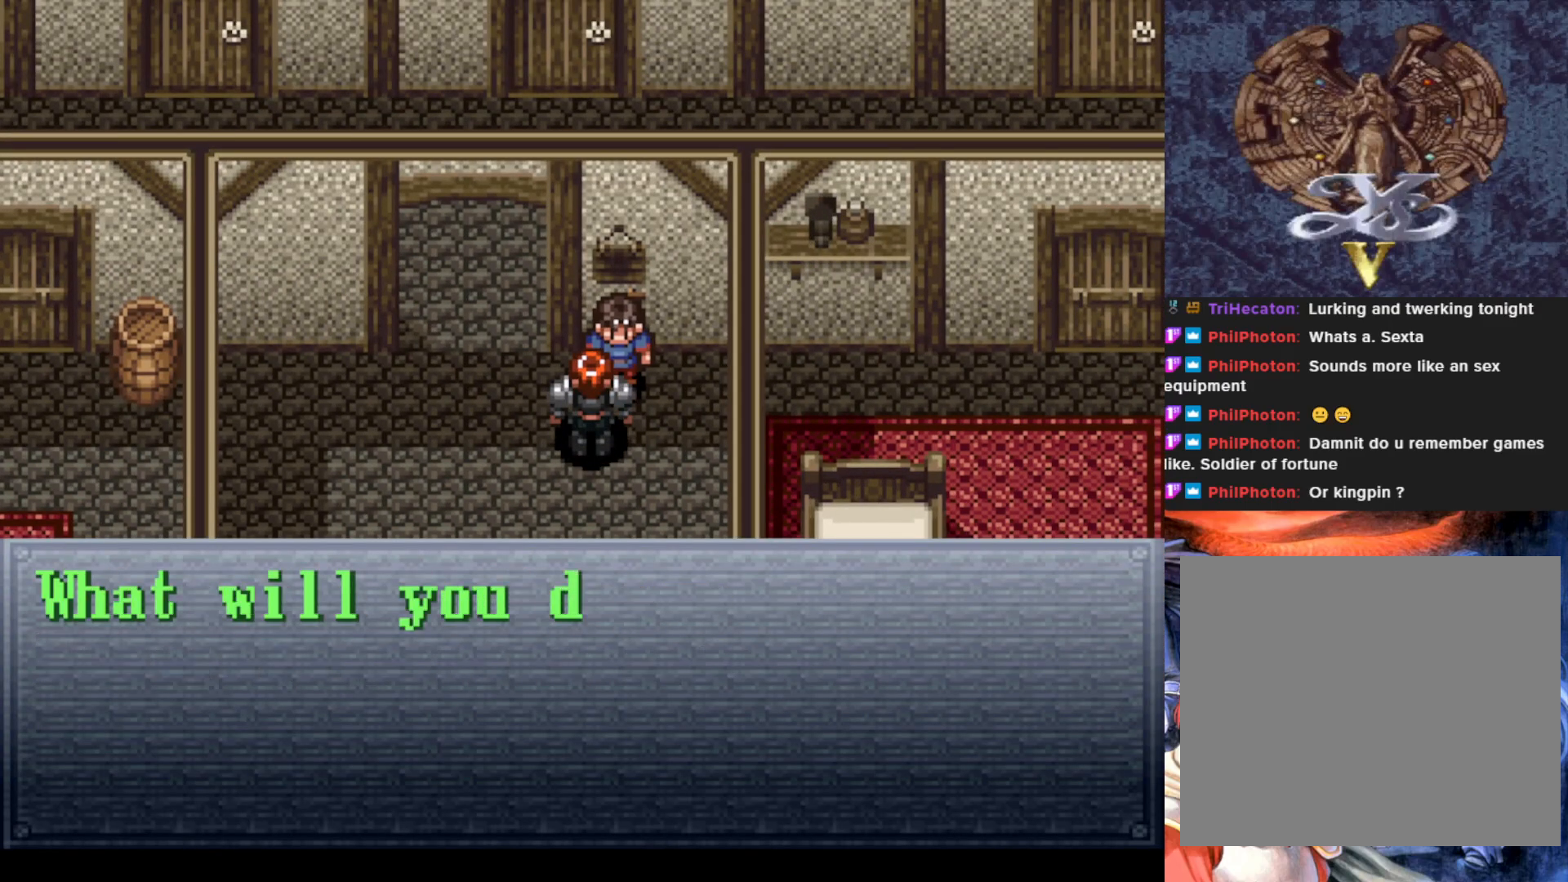
Gameplay with a controller (PlayStation layout); each line is a JSON object with the inputs held at the frame after it. "events" lists button and stick changes between this image and that frame as [ms after this image, input, new state], when the widget could be followed in between. Not read: right_stick.
{"buttons": [], "left_stick": "center", "events": []}
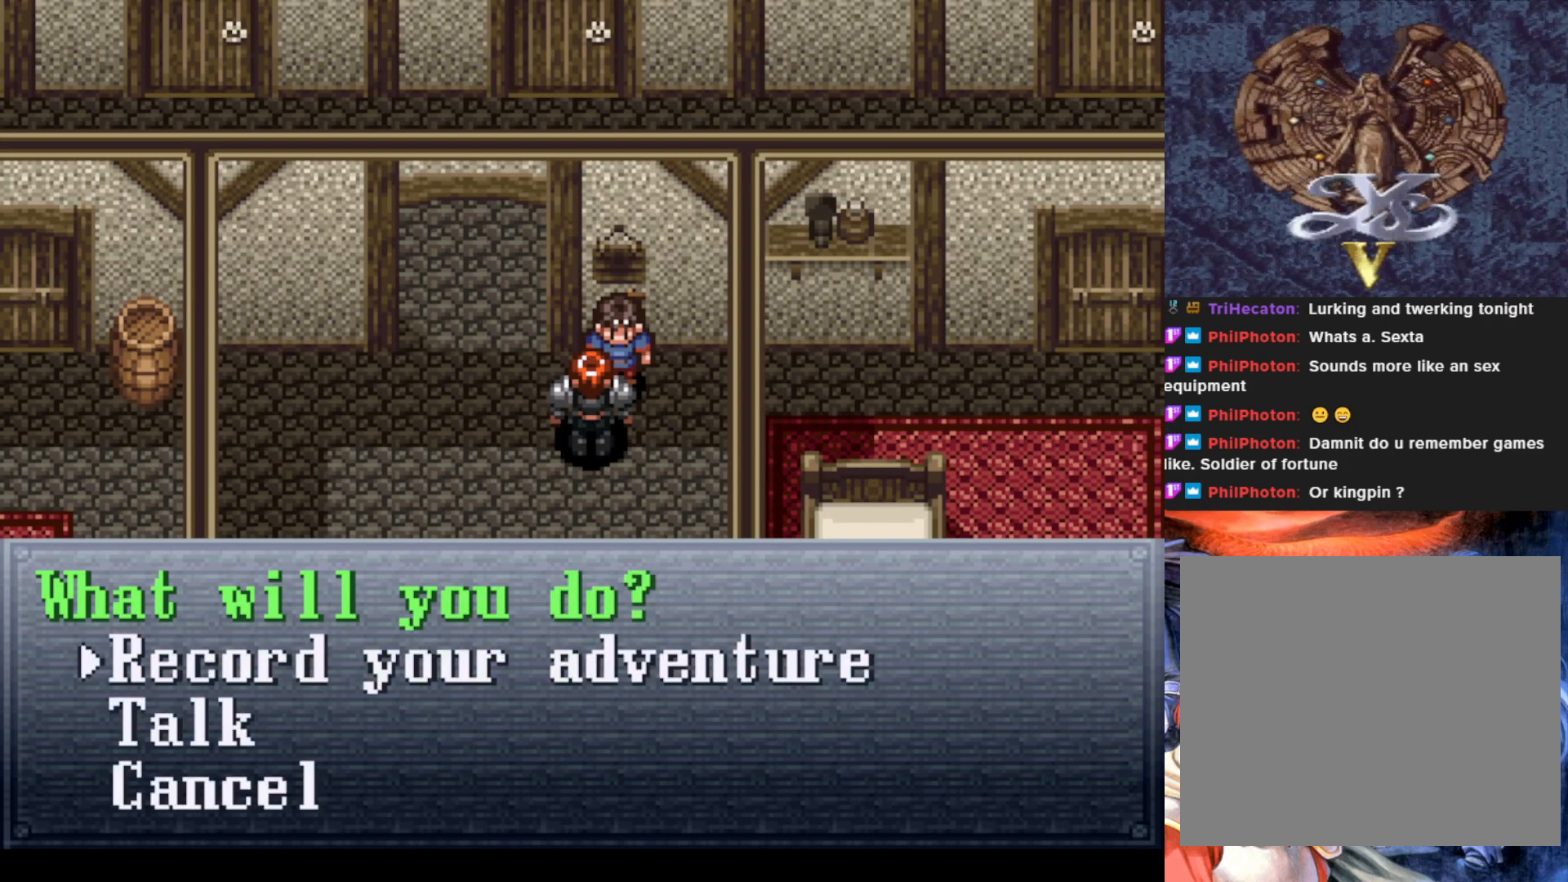
{"buttons": [], "left_stick": "center", "events": []}
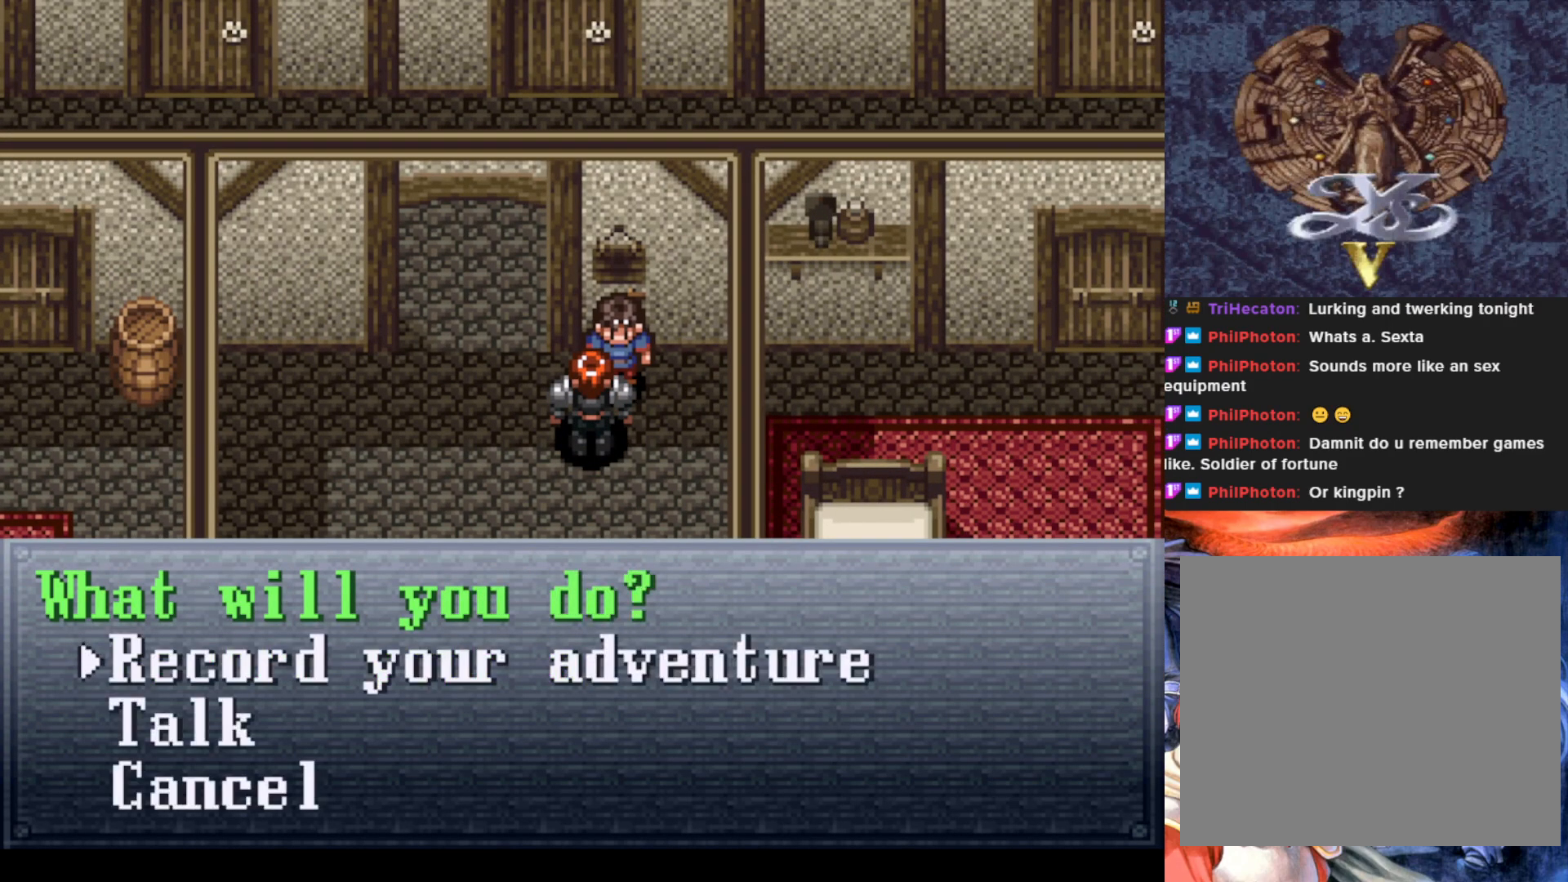
{"buttons": [], "left_stick": "center", "events": [[200, "CROSS", "down"], [317, "CROSS", "up"]]}
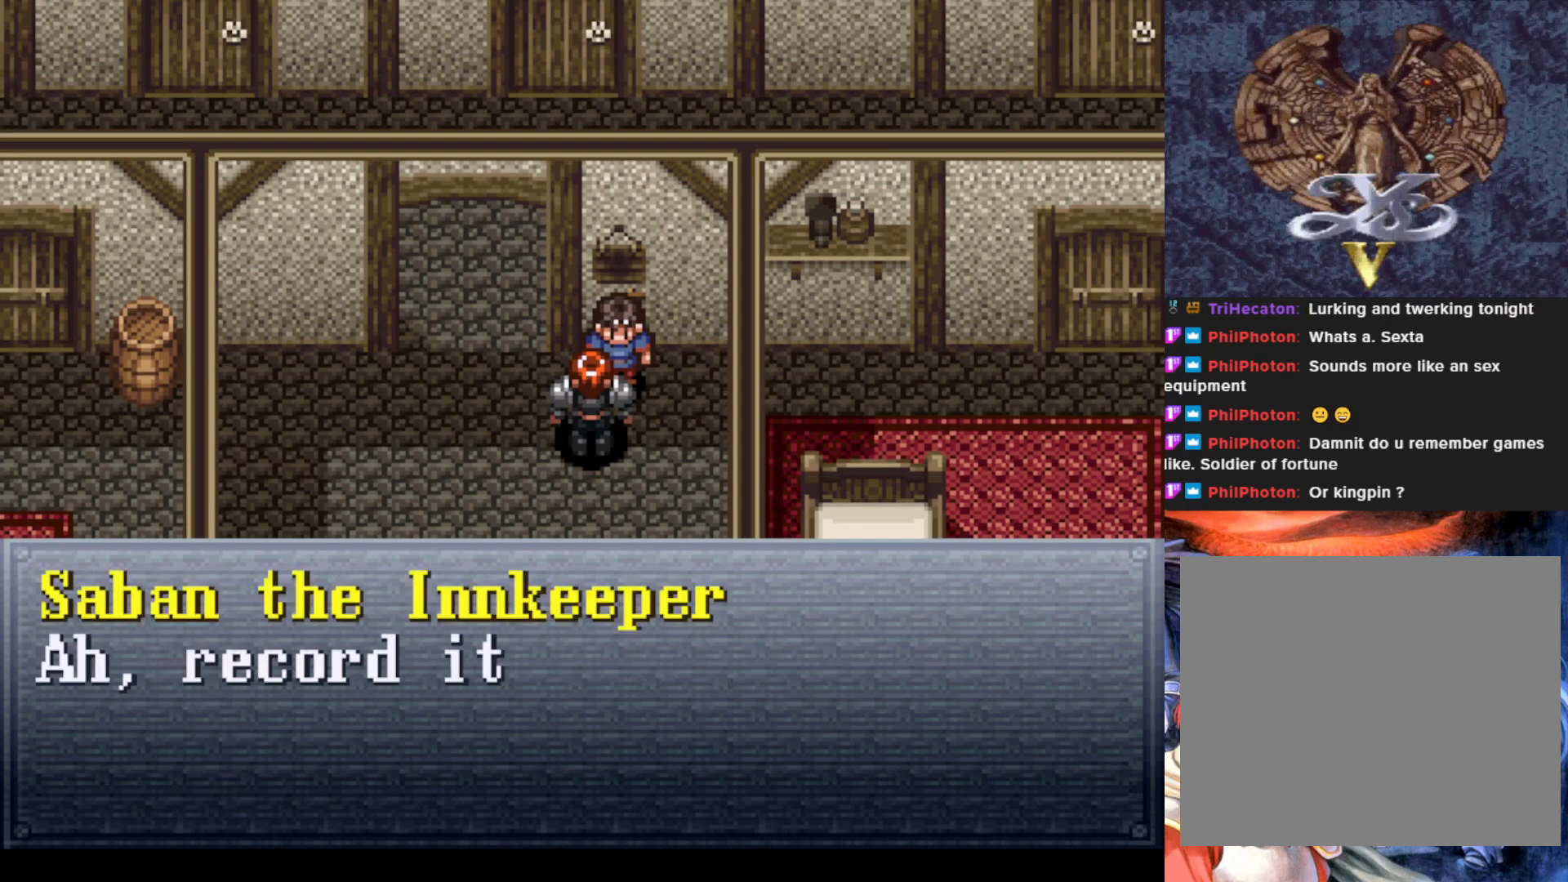
{"buttons": ["CROSS"], "left_stick": "center", "events": [[417, "CROSS", "down"]]}
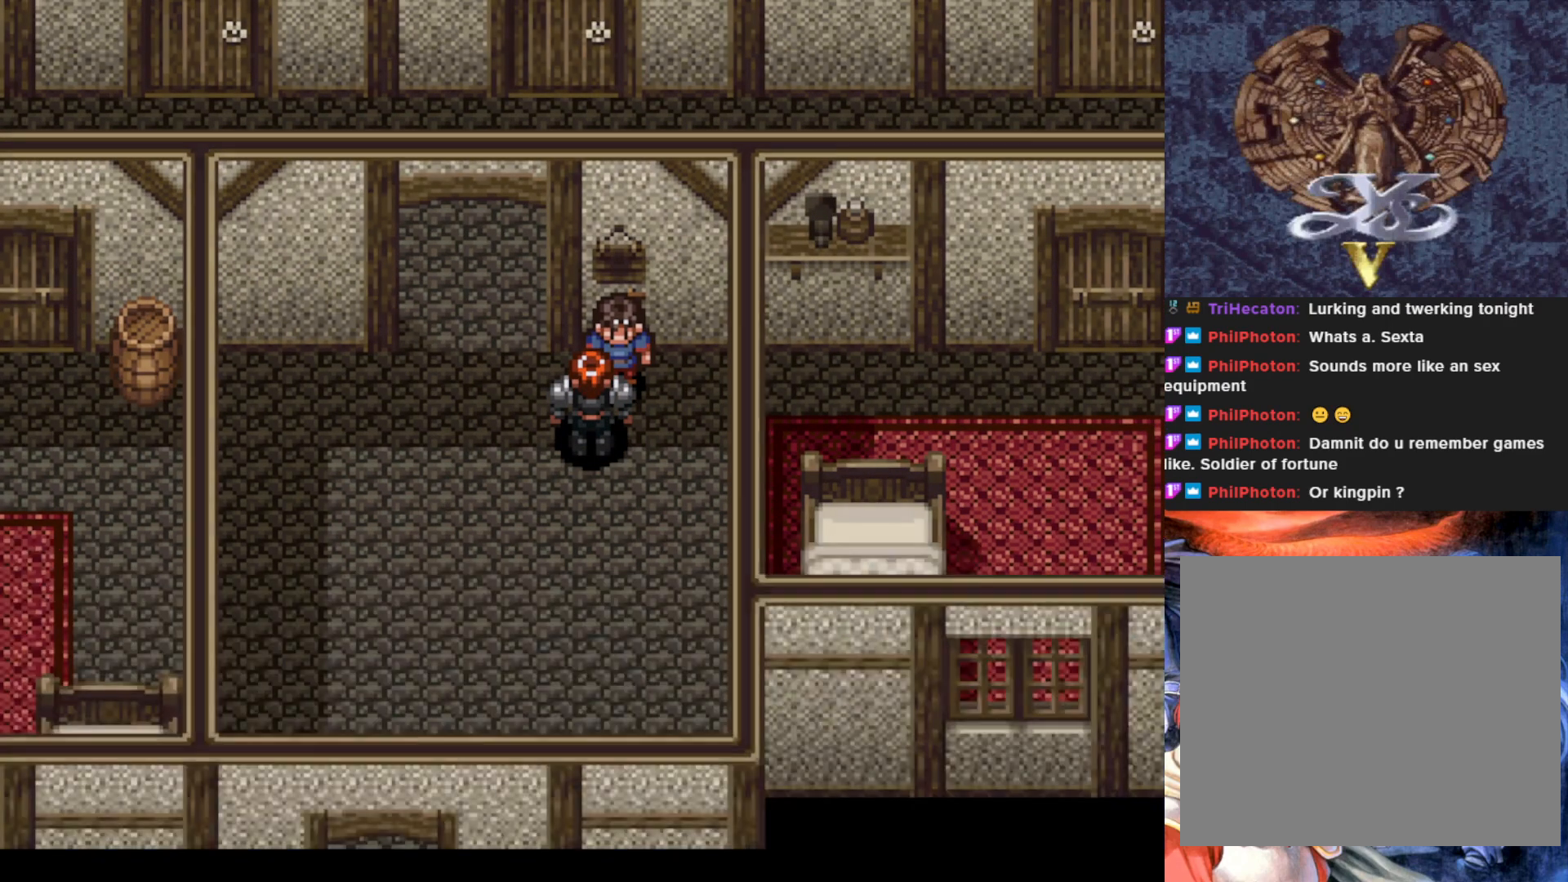
{"buttons": [], "left_stick": "center", "events": [[67, "CROSS", "up"]]}
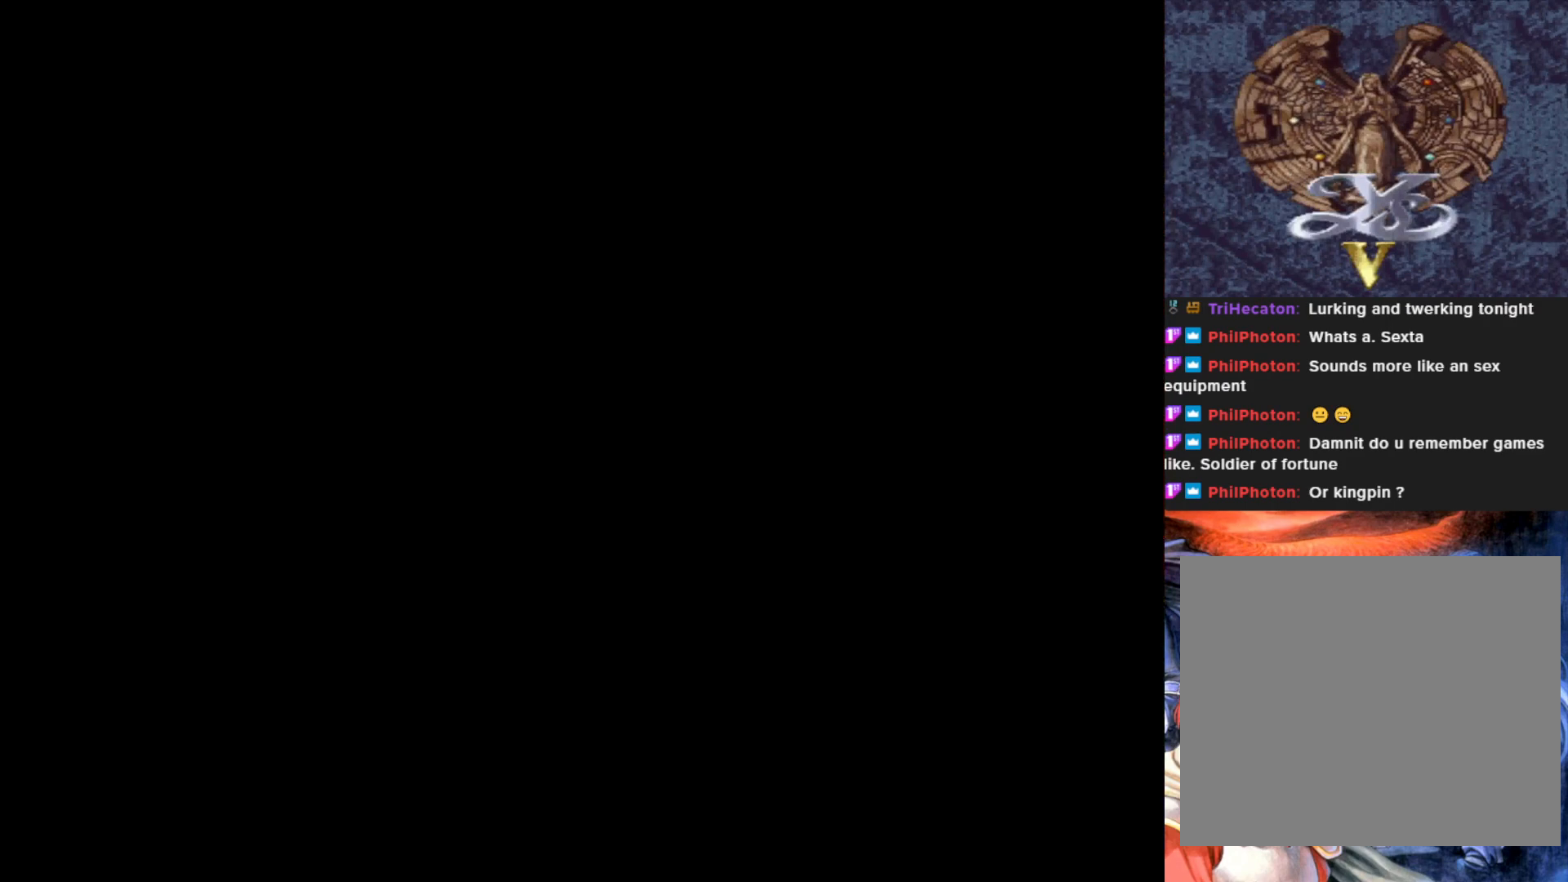
{"buttons": [], "left_stick": "center", "events": []}
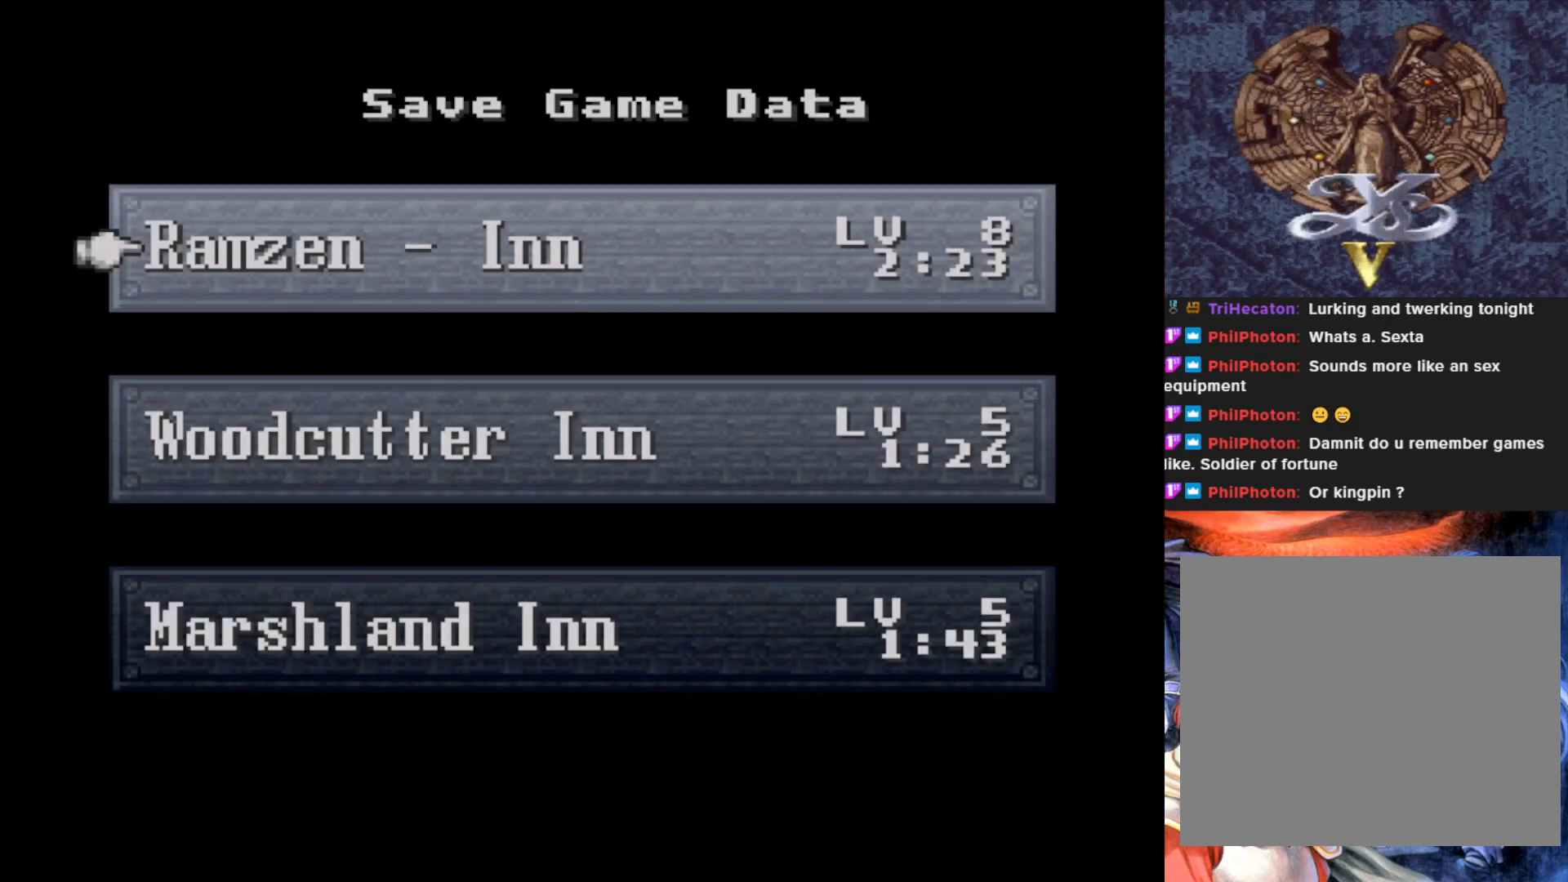
{"buttons": [], "left_stick": "center", "events": [[334, "DPAD_DOWN", "down"], [451, "DPAD_DOWN", "up"]]}
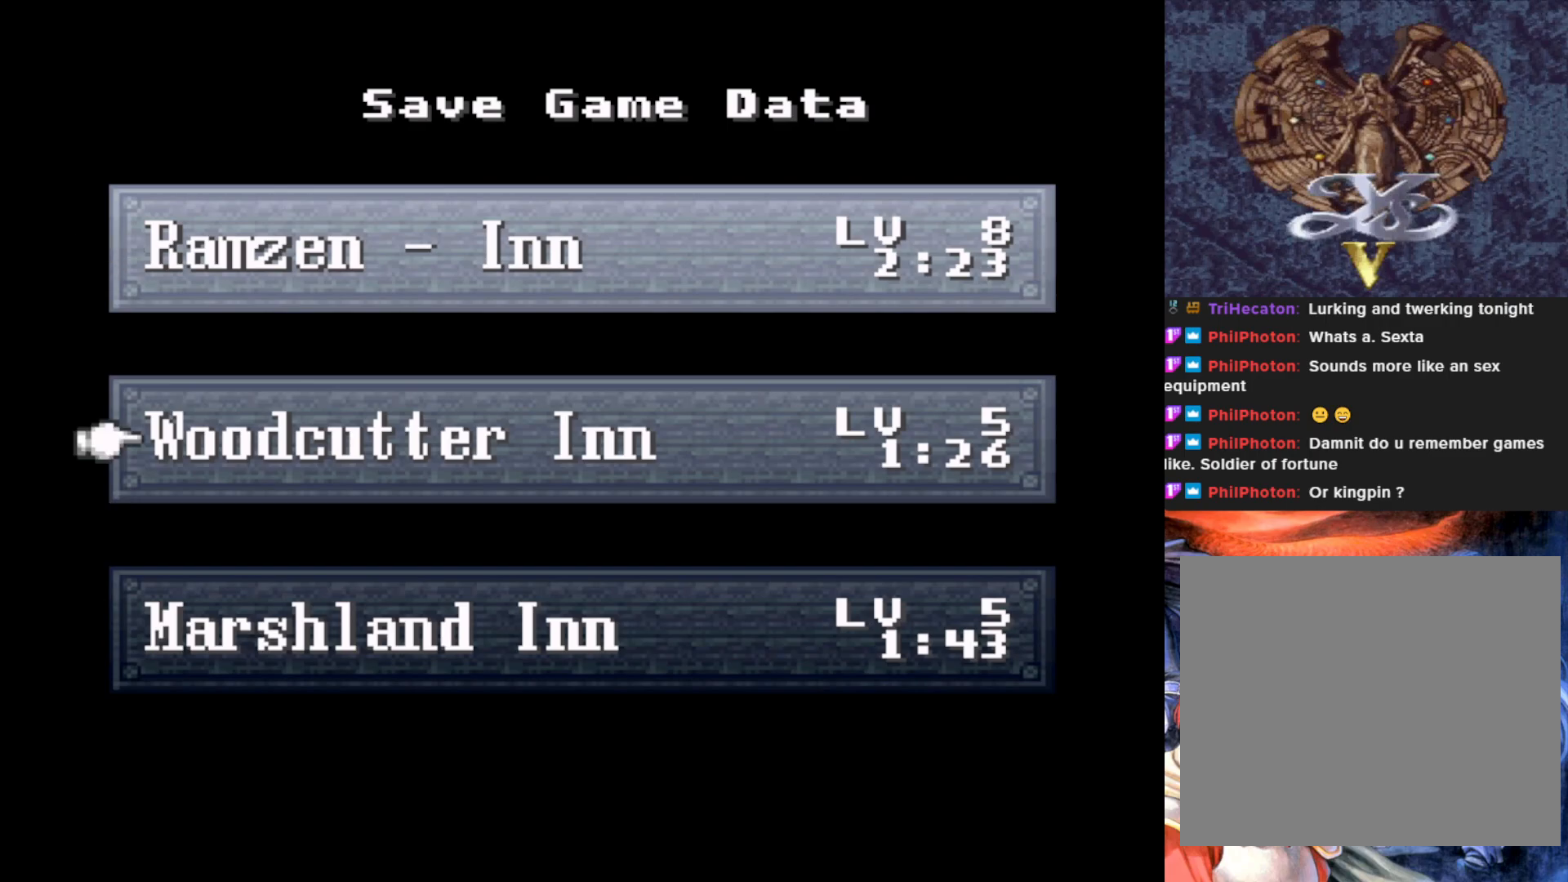
{"buttons": [], "left_stick": "center", "events": [[200, "CROSS", "down"], [333, "CROSS", "up"]]}
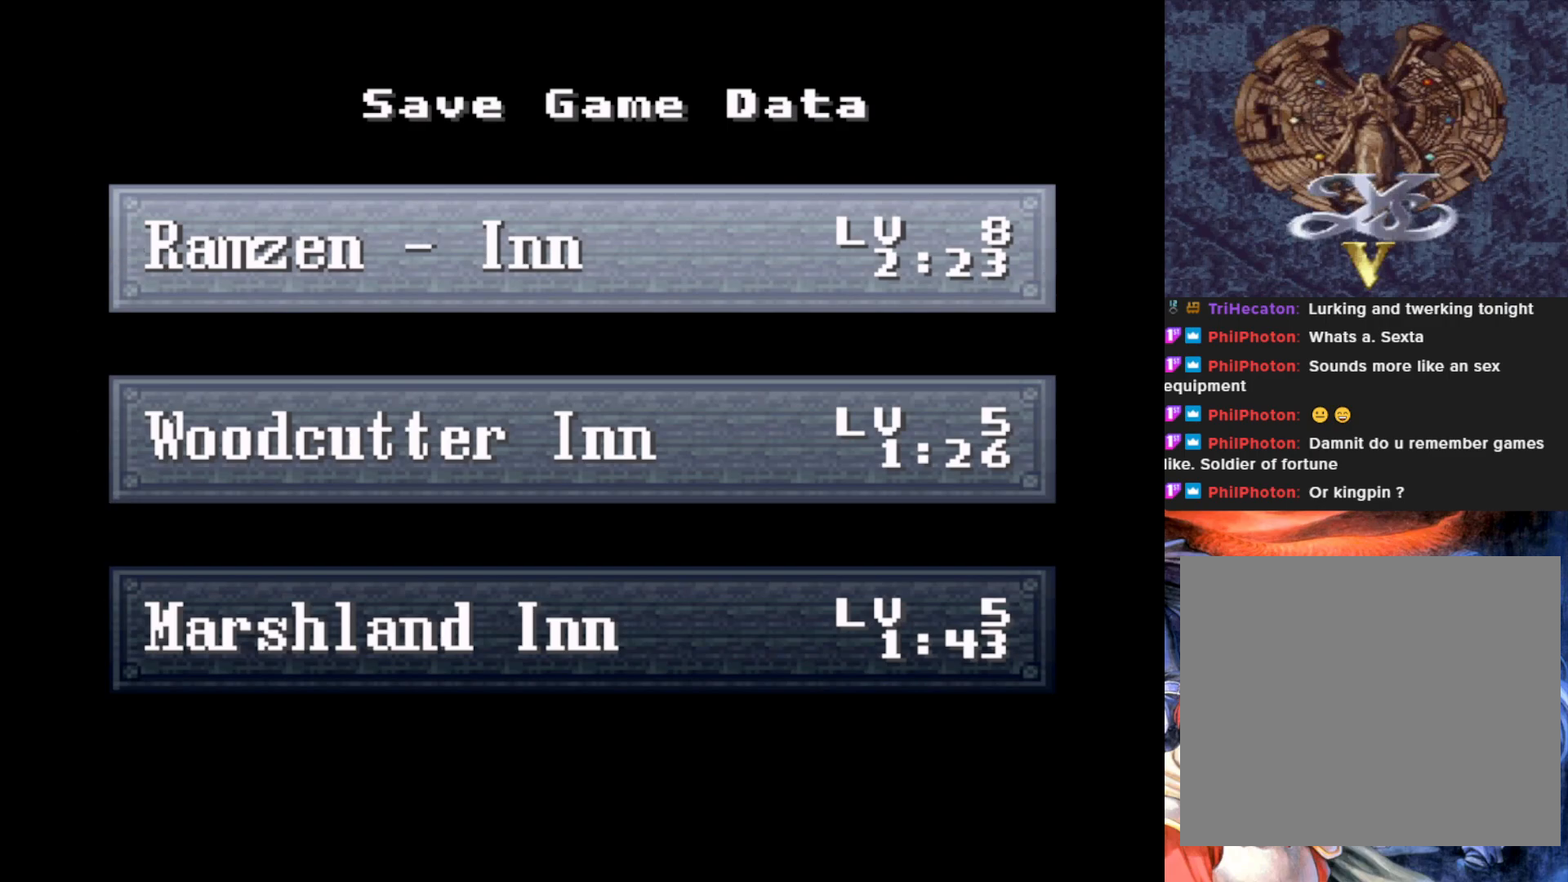
{"buttons": [], "left_stick": "center", "events": [[234, "CROSS", "down"], [350, "CROSS", "up"]]}
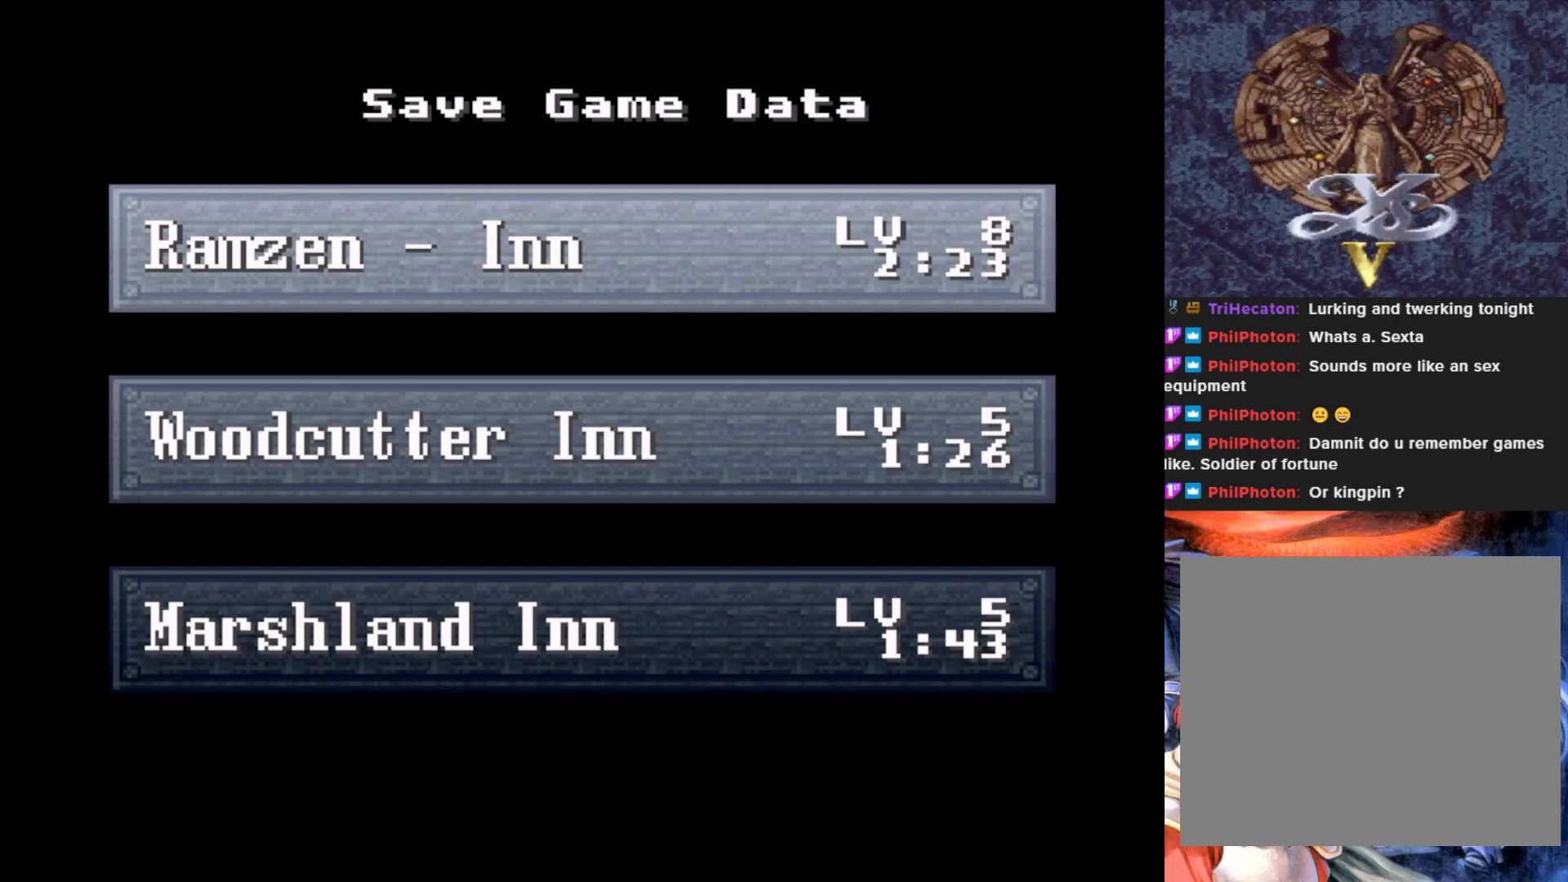
{"buttons": [], "left_stick": "center", "events": []}
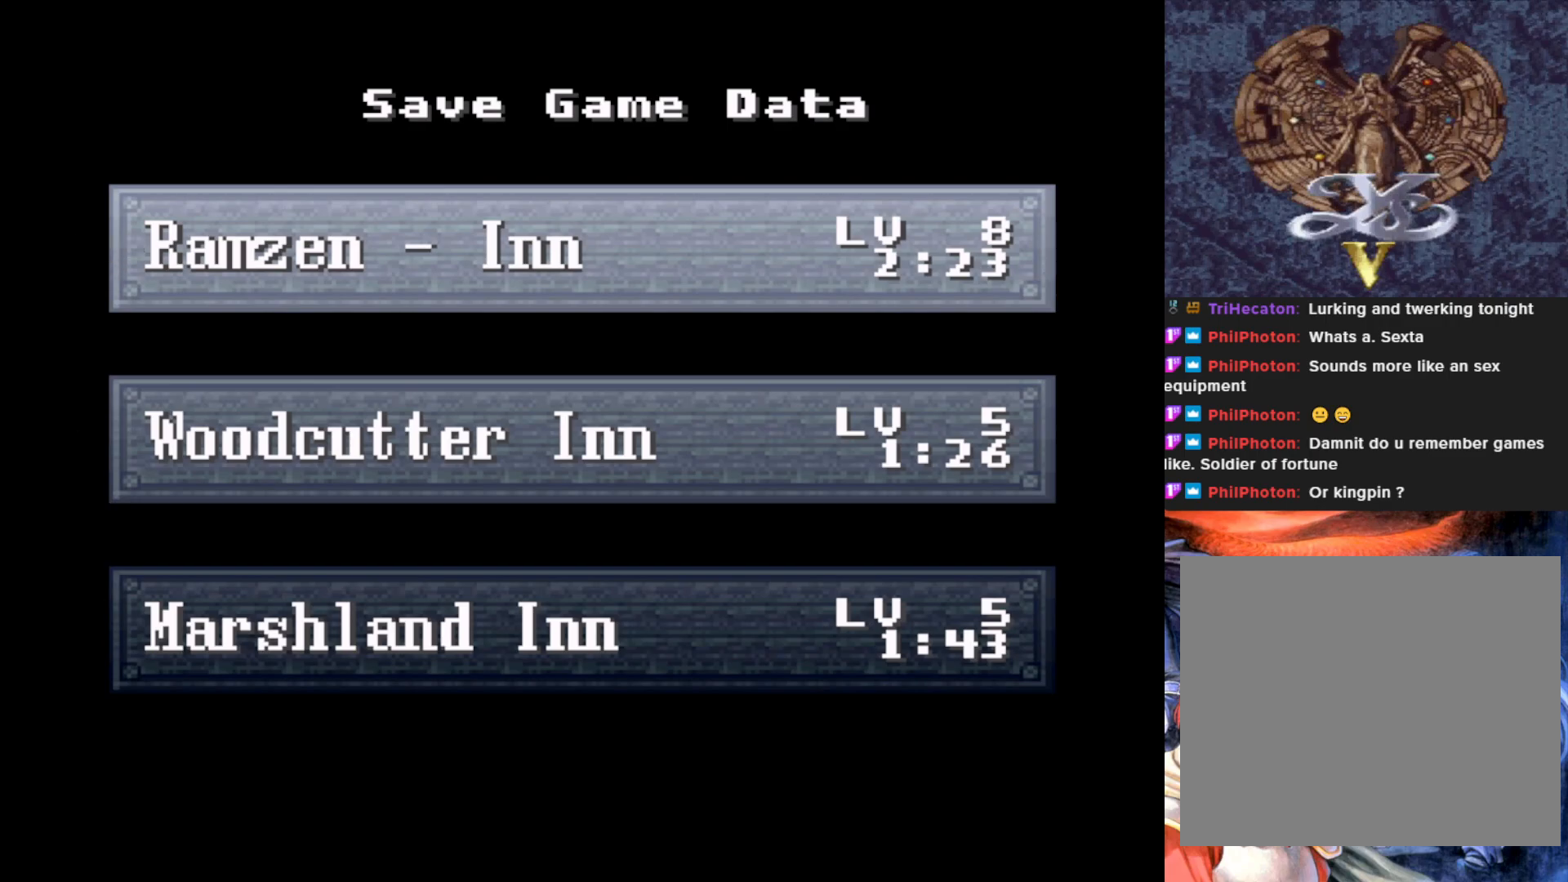
{"buttons": [], "left_stick": "center", "events": []}
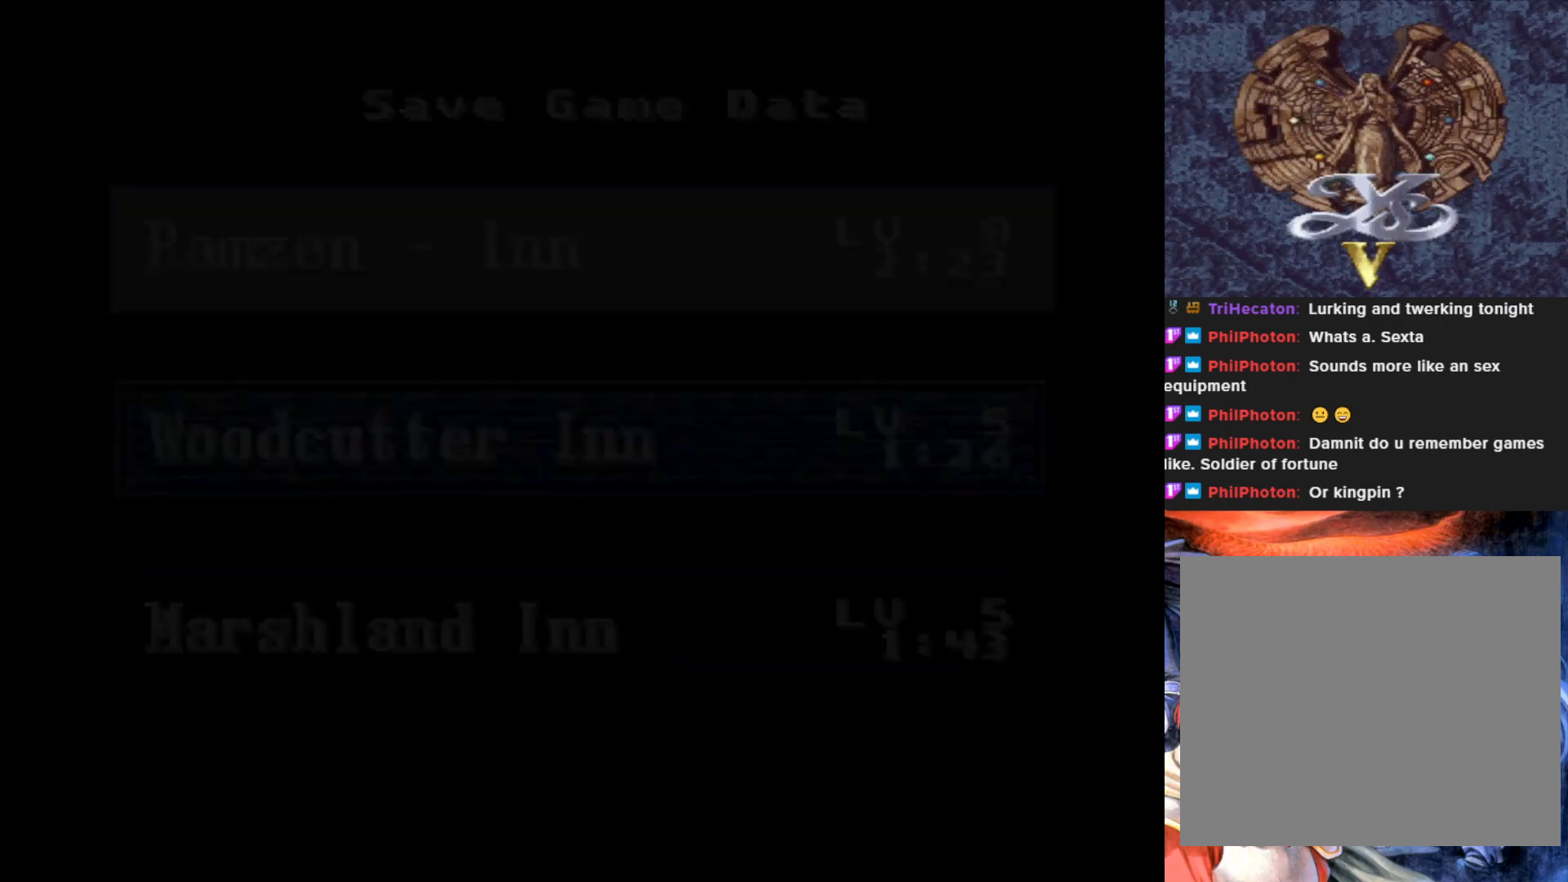
{"buttons": [], "left_stick": "center", "events": []}
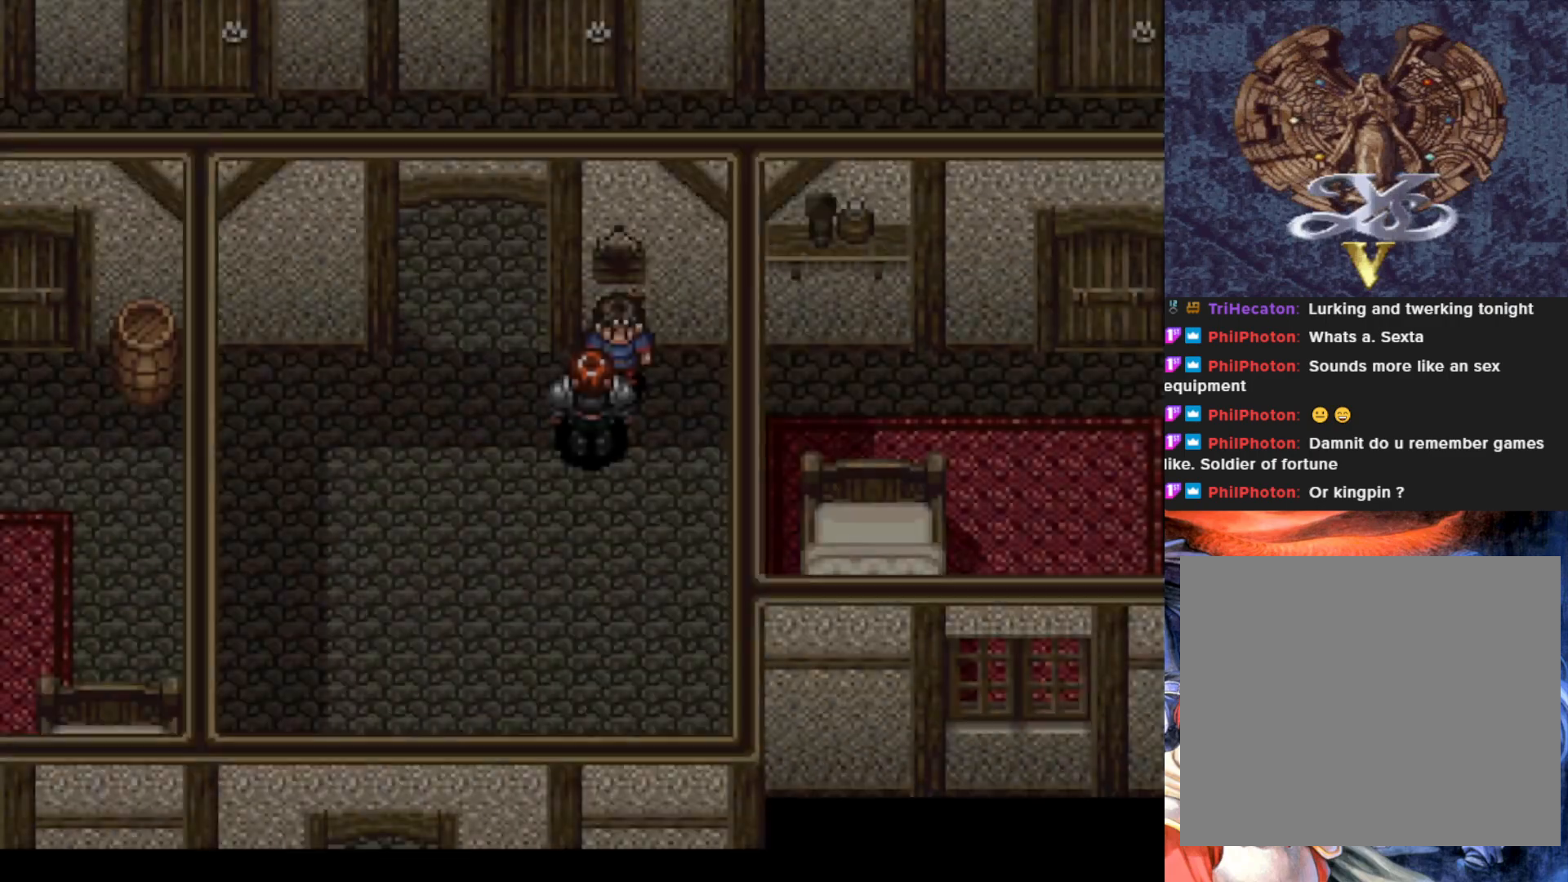
{"buttons": [], "left_stick": "center", "events": []}
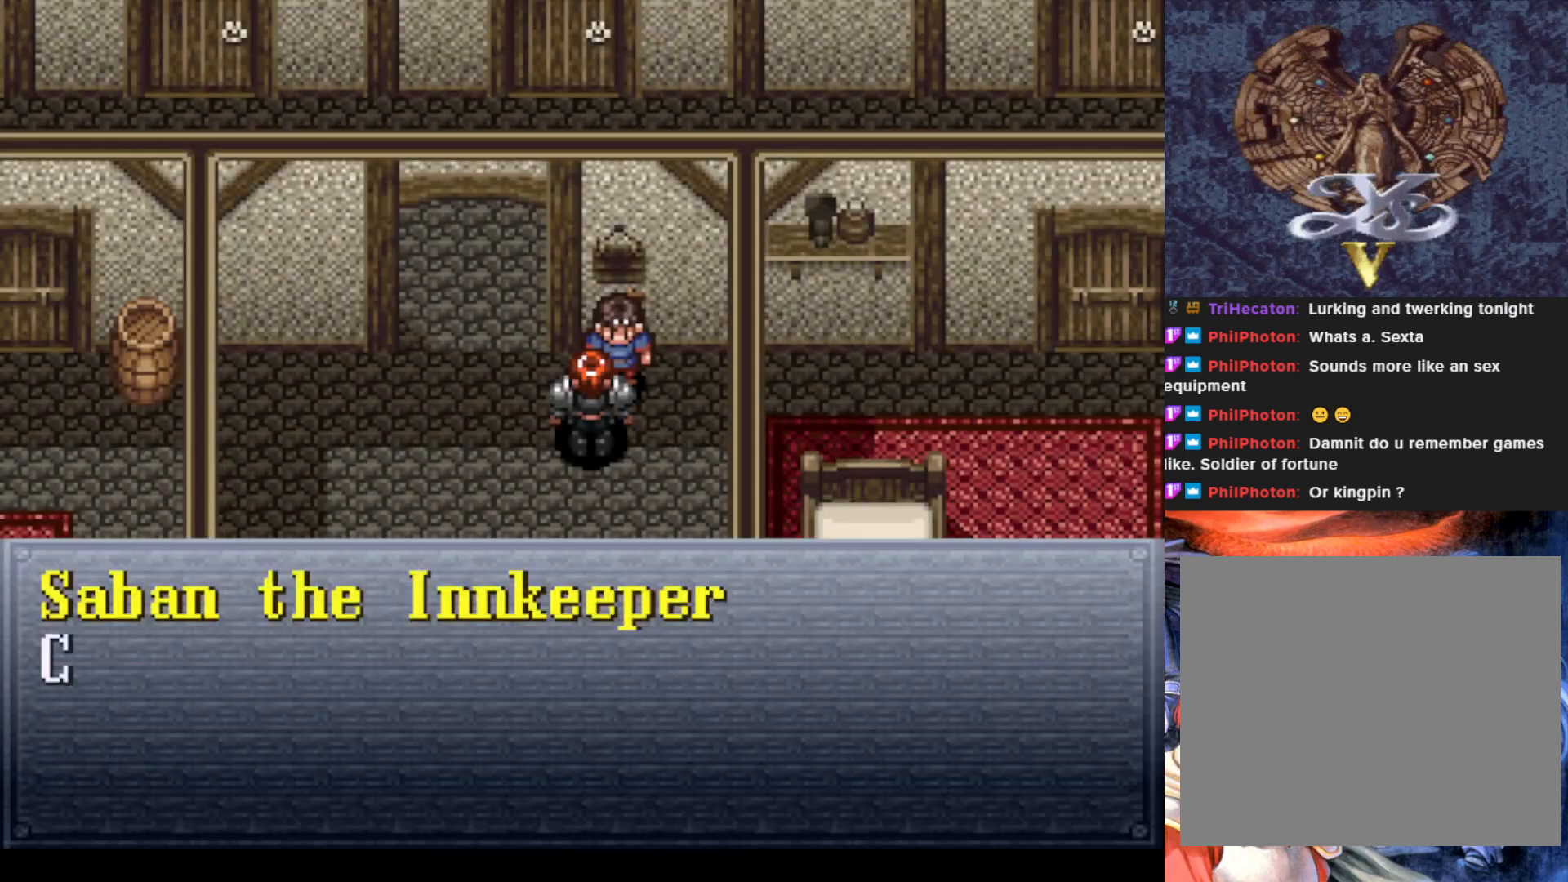
{"buttons": ["CROSS"], "left_stick": "center", "events": [[33, "DPAD_DOWN", "down"], [283, "DPAD_DOWN", "up"], [500, "CROSS", "down"]]}
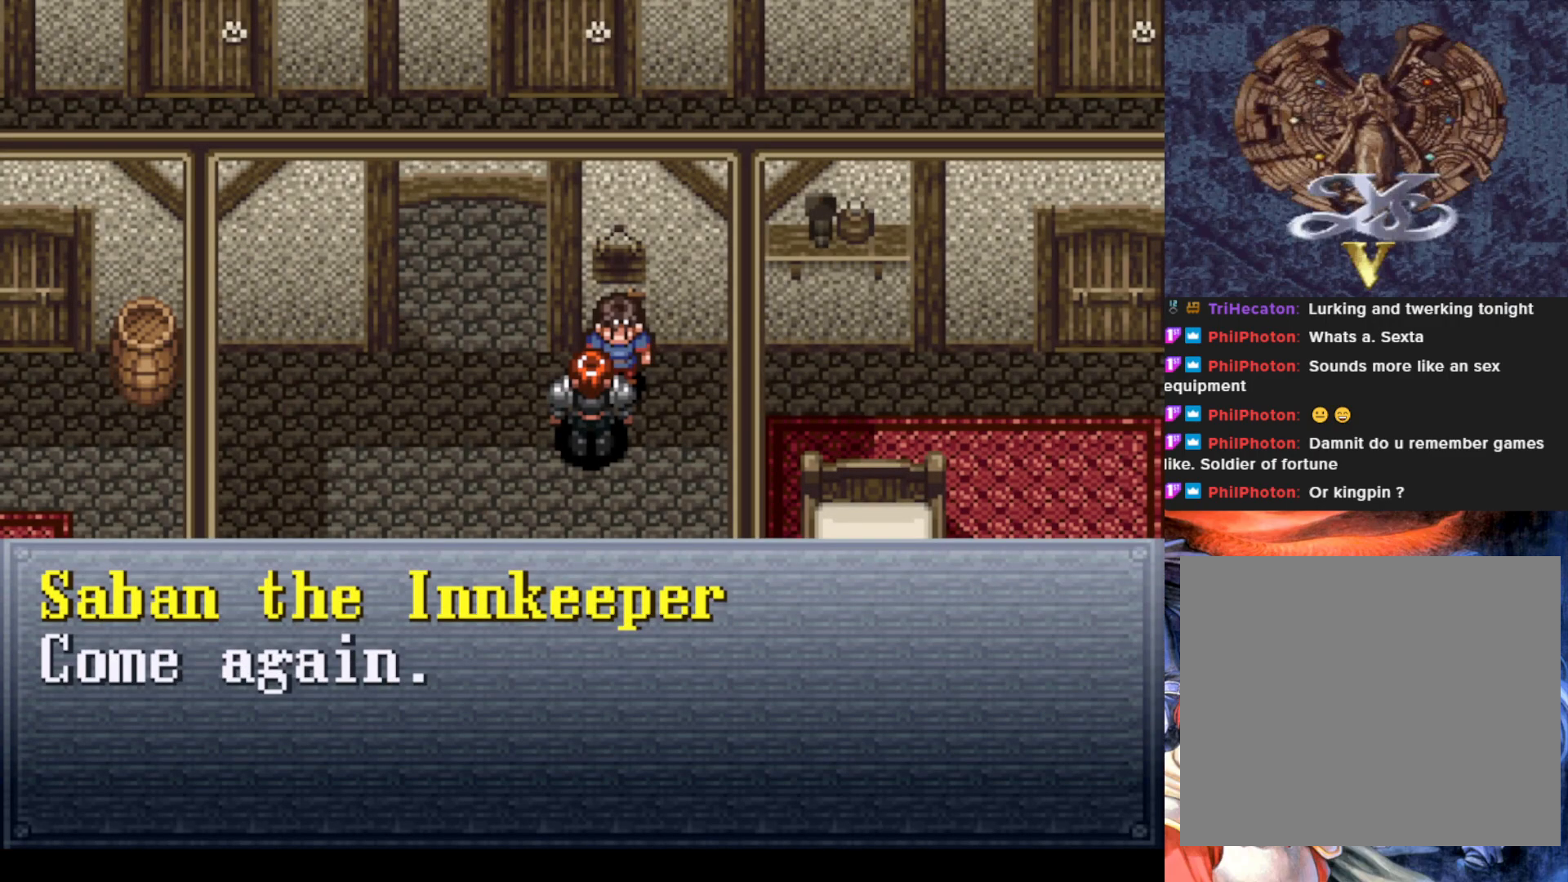
{"buttons": ["DPAD_DOWN"], "left_stick": "center", "events": [[150, "CROSS", "up"], [217, "DPAD_LEFT", "down"], [317, "DPAD_DOWN", "down"], [434, "DPAD_LEFT", "up"]]}
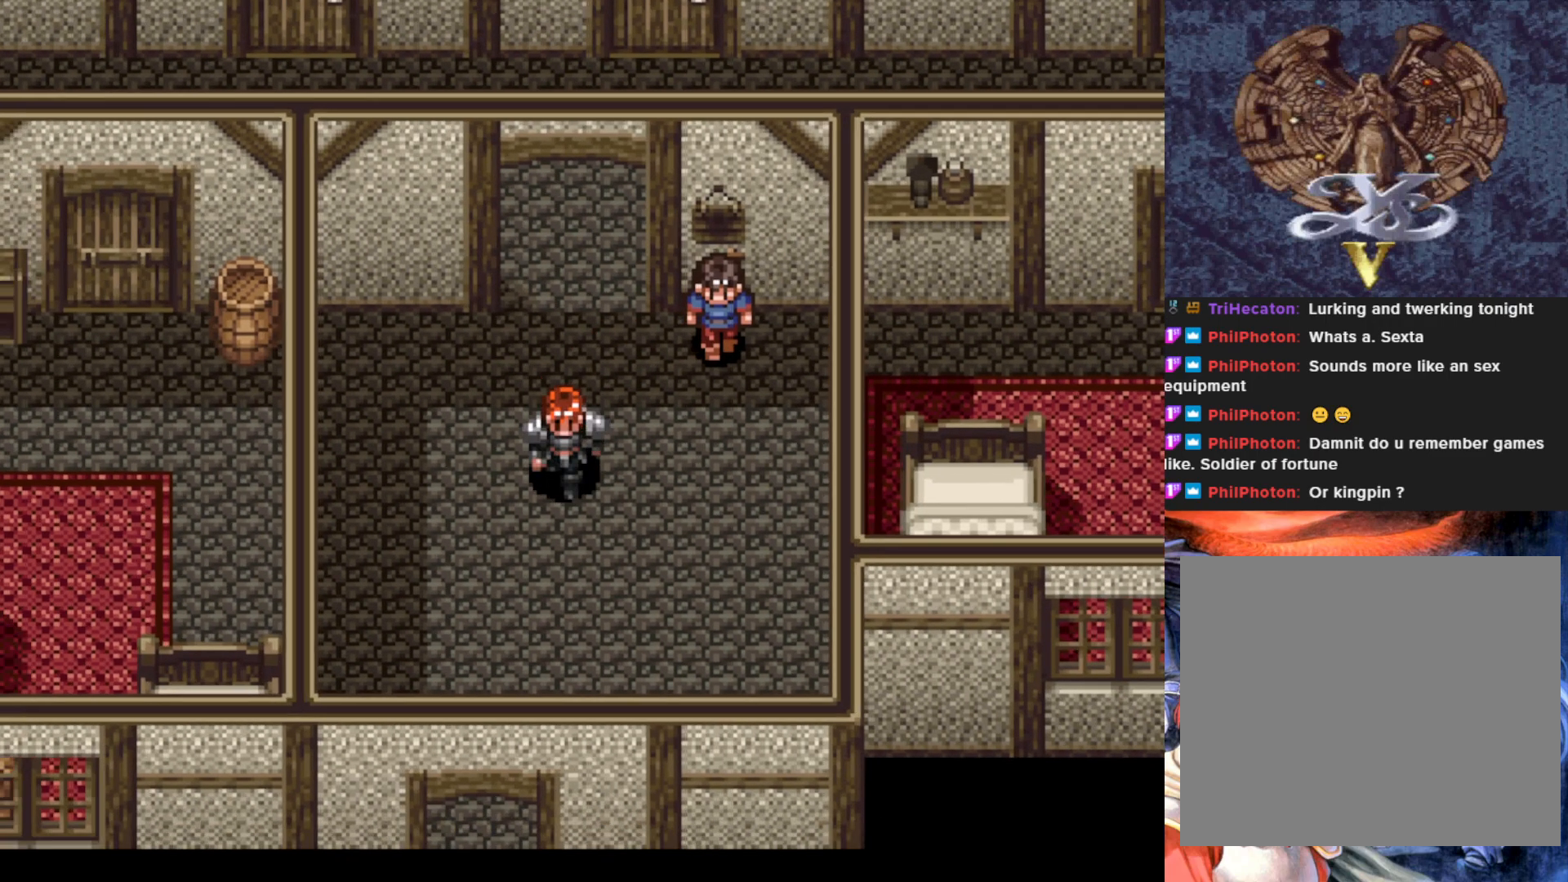
{"buttons": ["DPAD_DOWN"], "left_stick": "center", "events": [[267, "DPAD_LEFT", "down"], [400, "DPAD_LEFT", "up"]]}
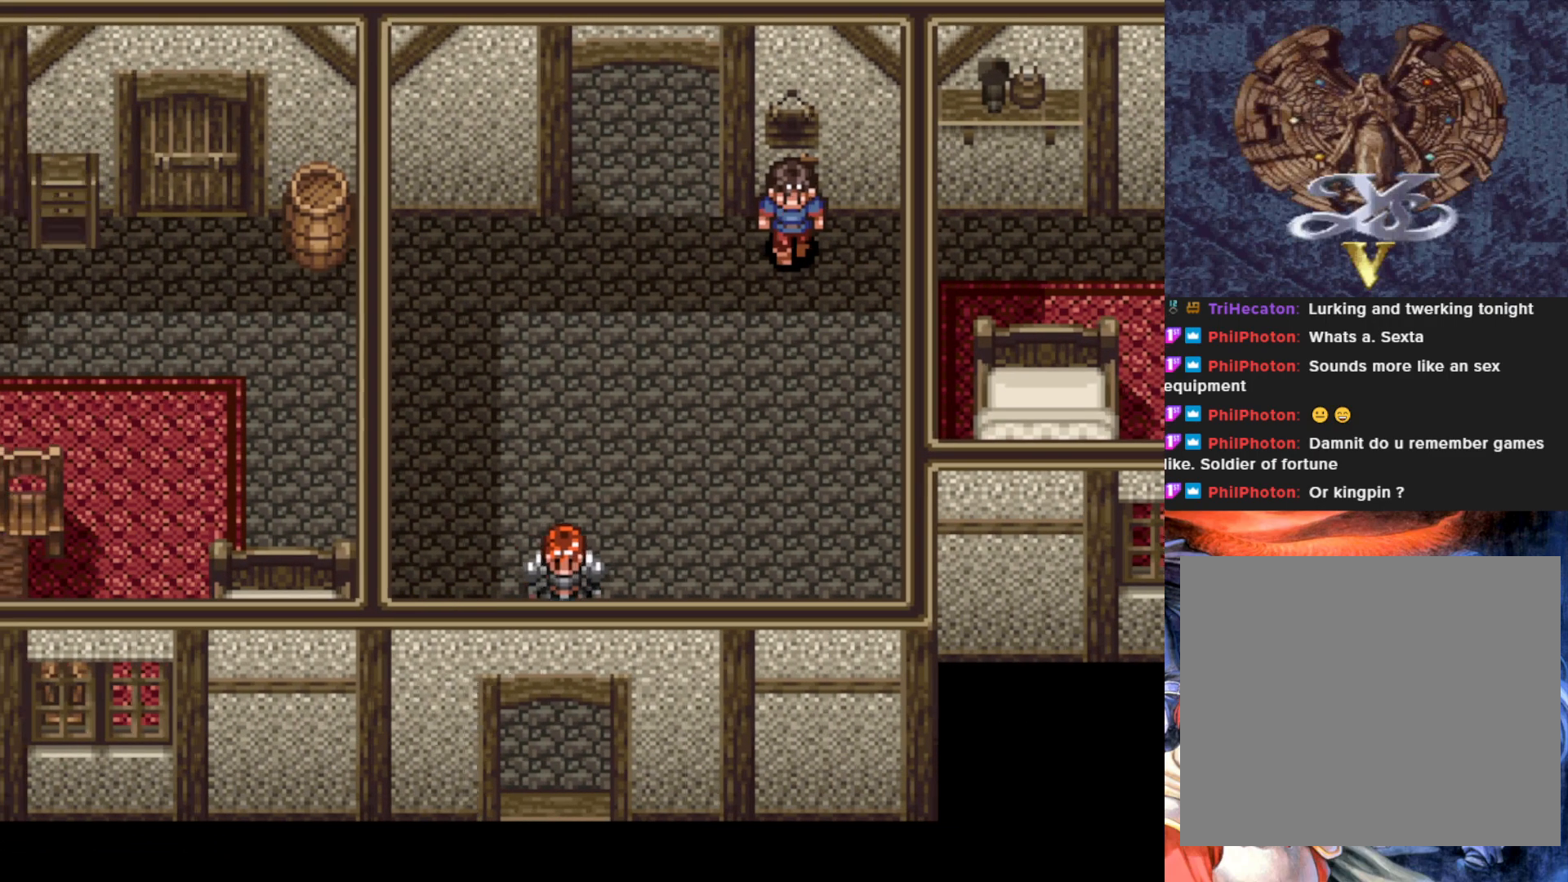
{"buttons": ["DPAD_DOWN"], "left_stick": "center", "events": []}
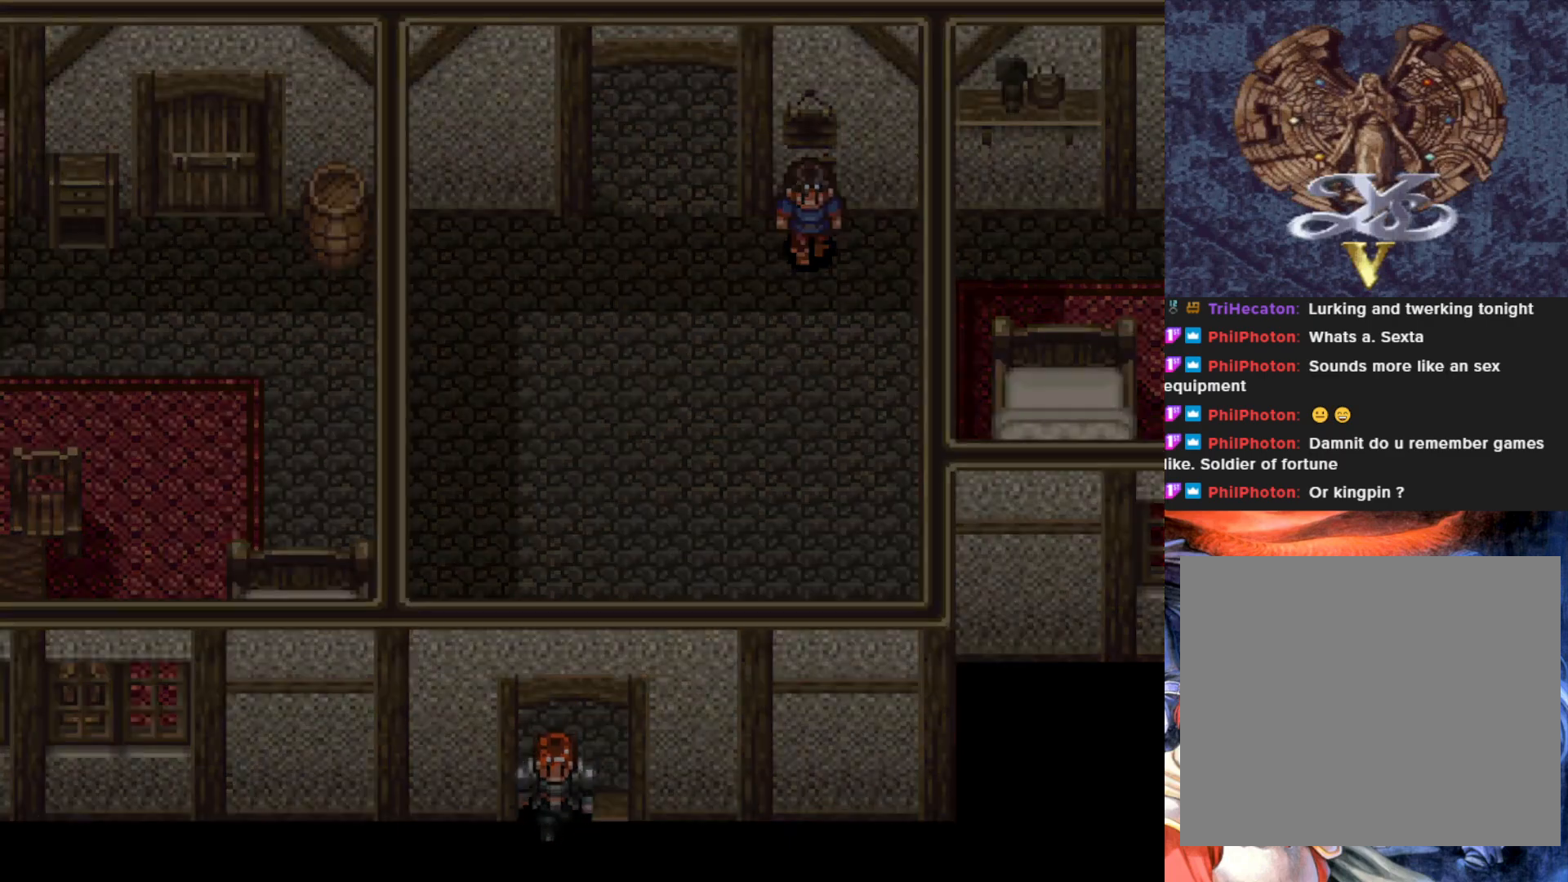
{"buttons": [], "left_stick": "center", "events": [[233, "DPAD_DOWN", "up"]]}
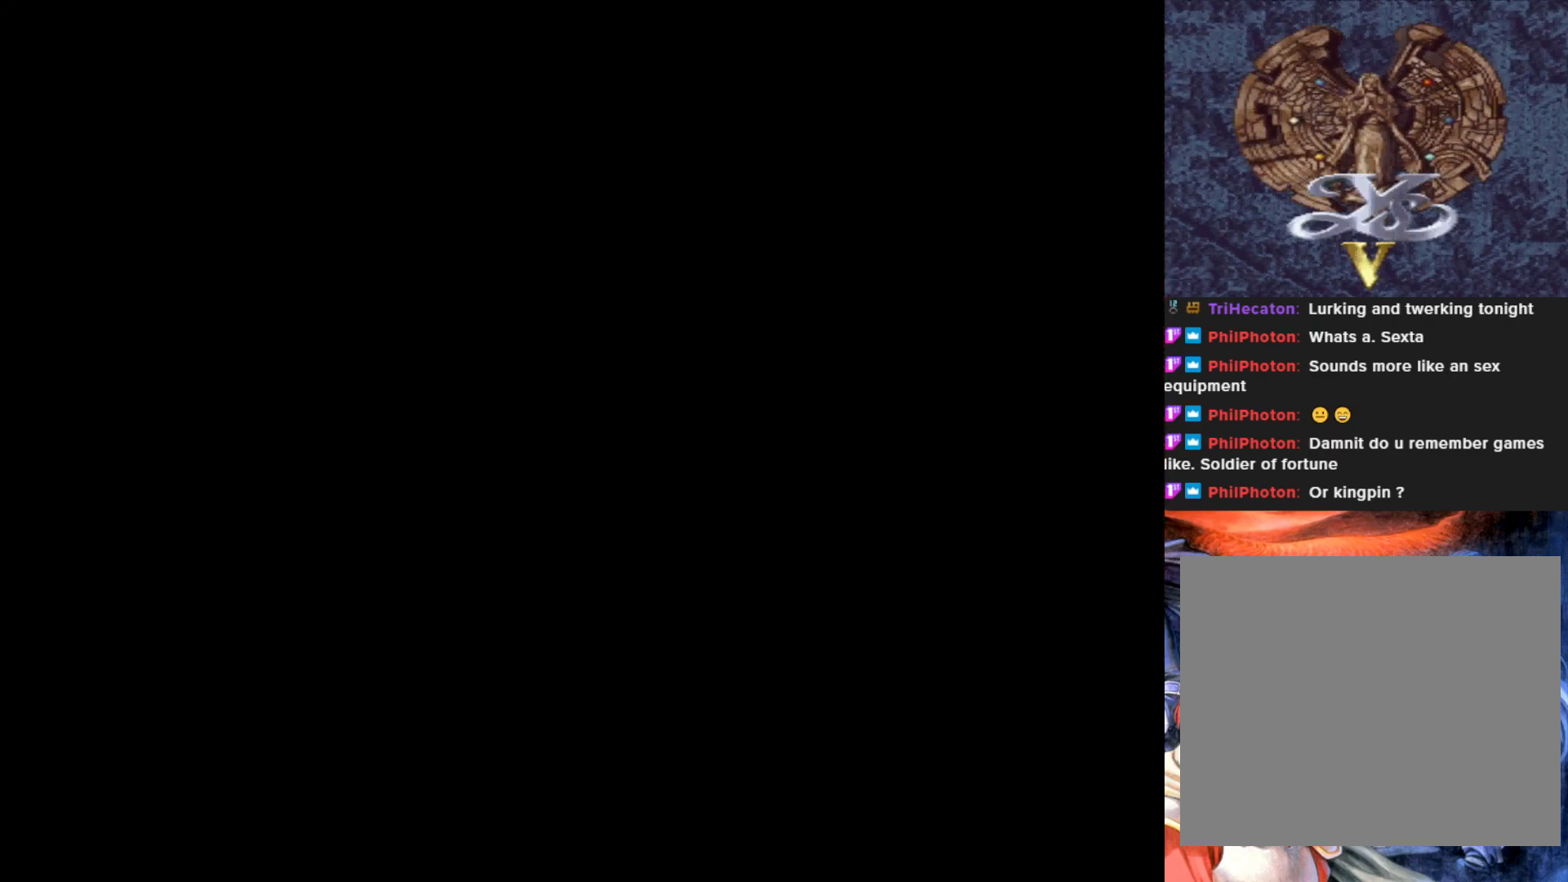
{"buttons": [], "left_stick": "center", "events": []}
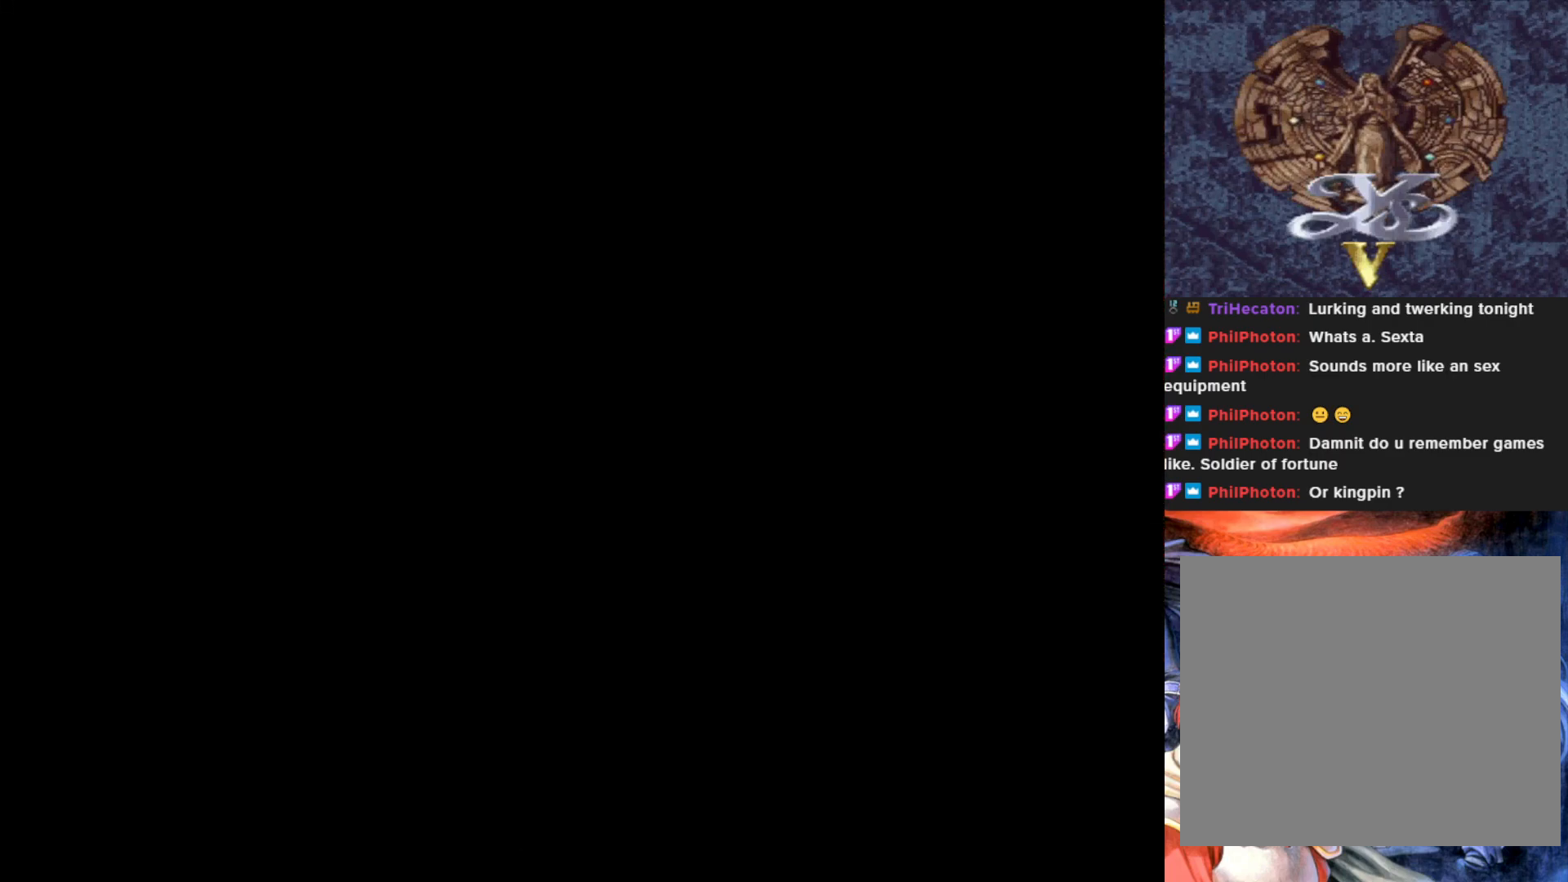
{"buttons": [], "left_stick": "center", "events": []}
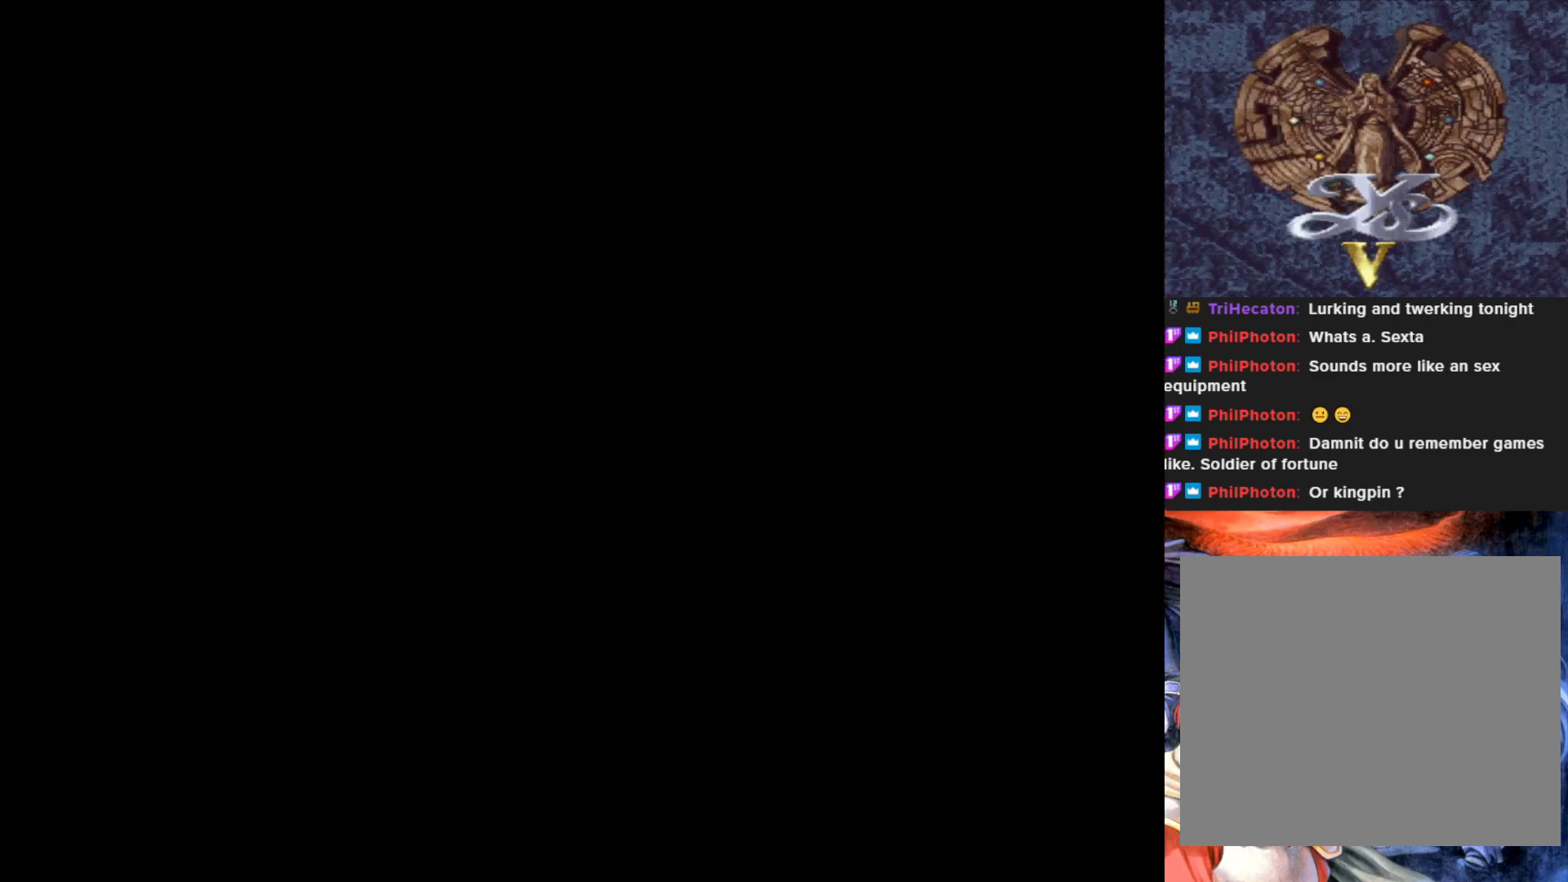
{"buttons": [], "left_stick": "center", "events": []}
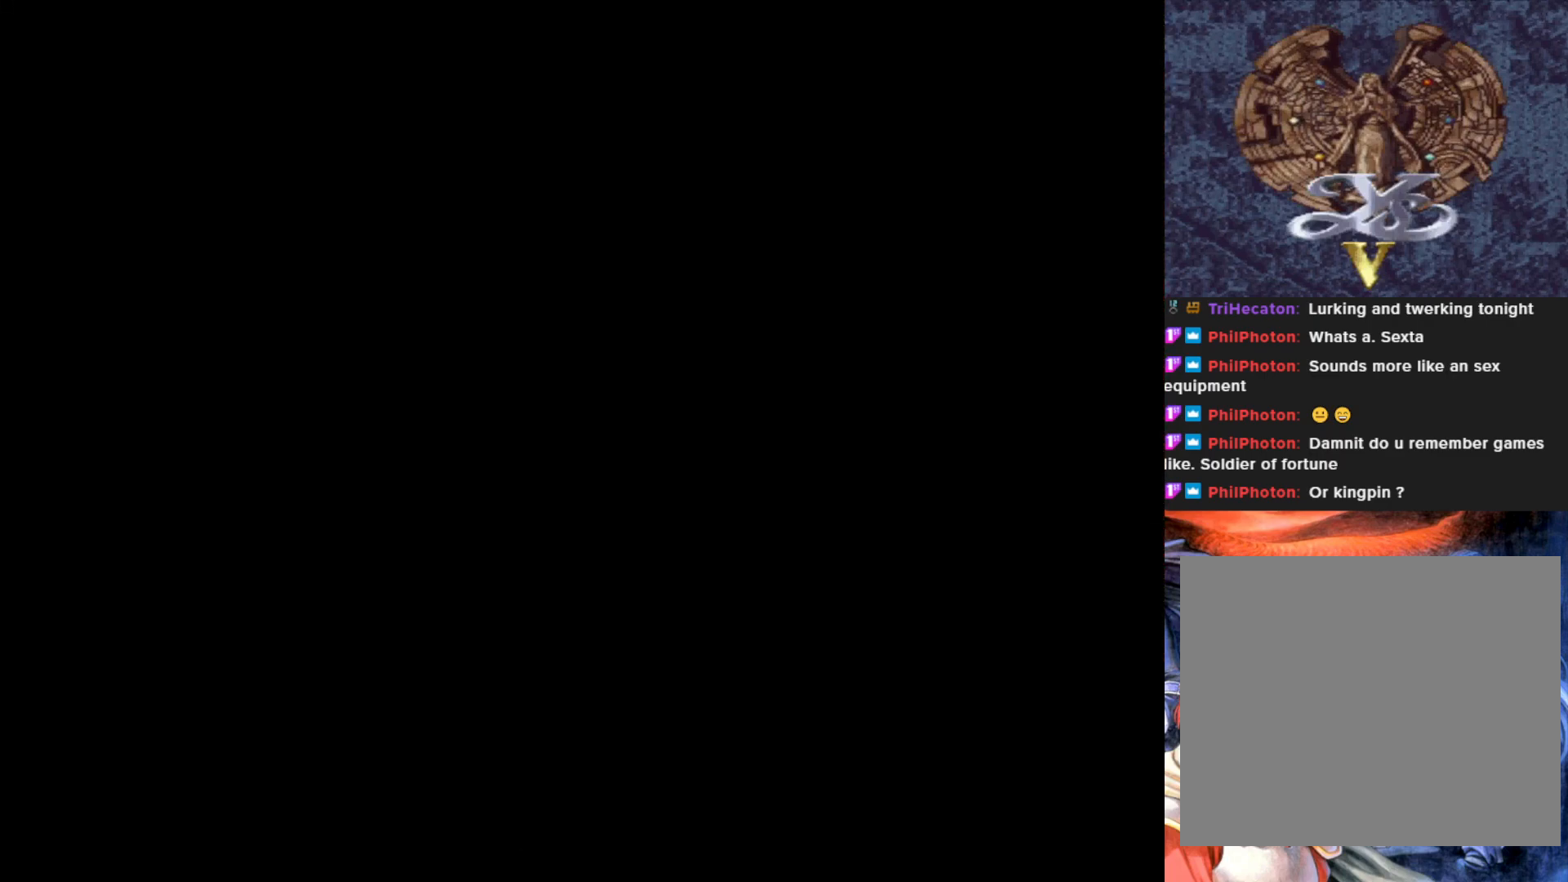
{"buttons": [], "left_stick": "center", "events": []}
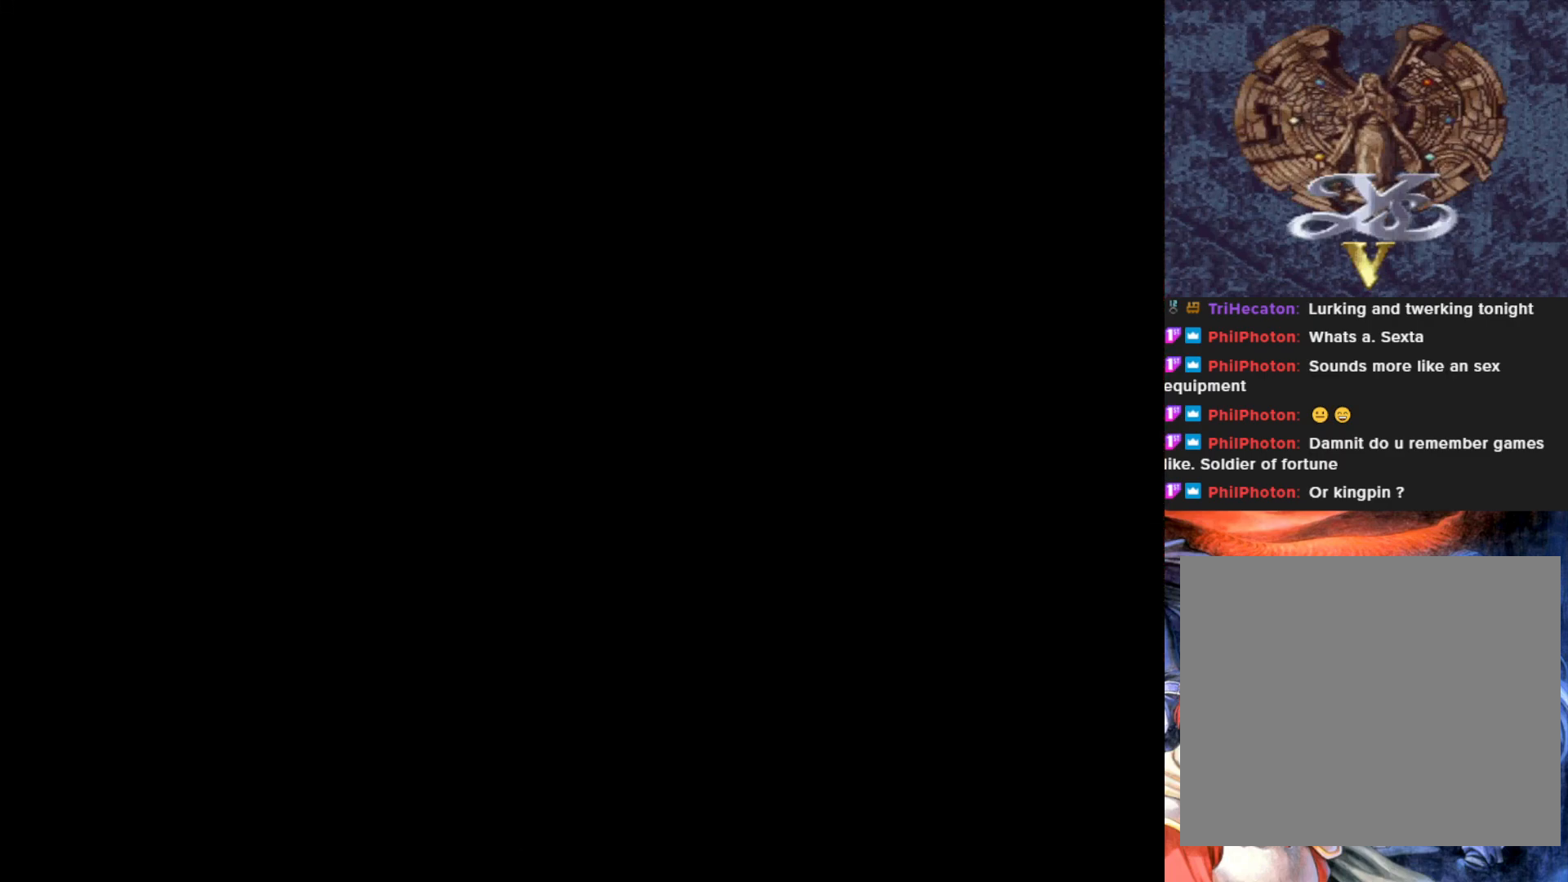
{"buttons": [], "left_stick": "center", "events": []}
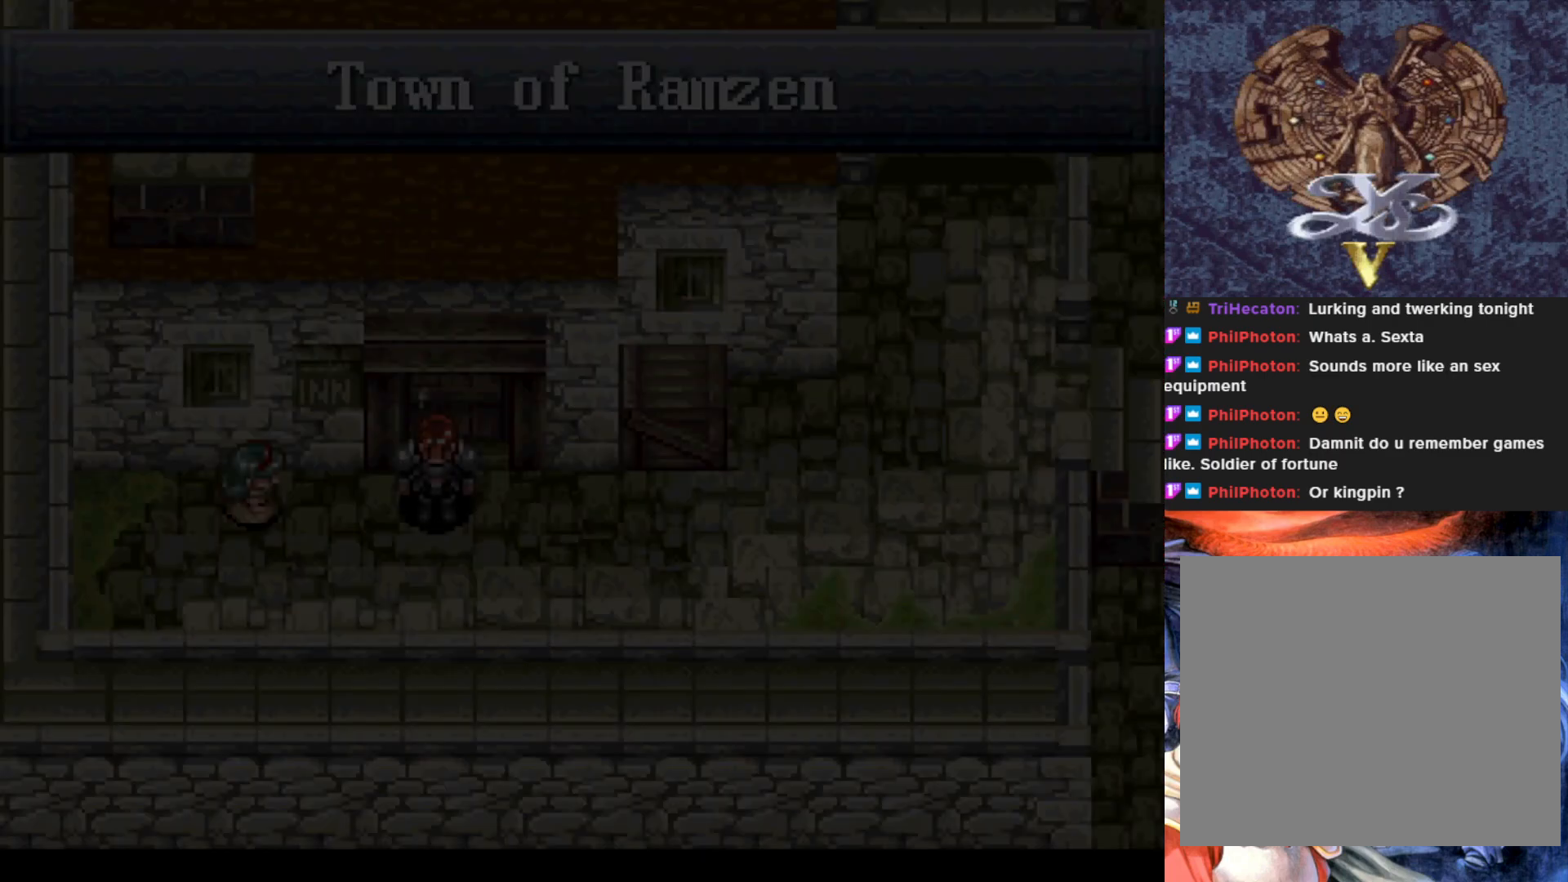
{"buttons": [], "left_stick": "center", "events": []}
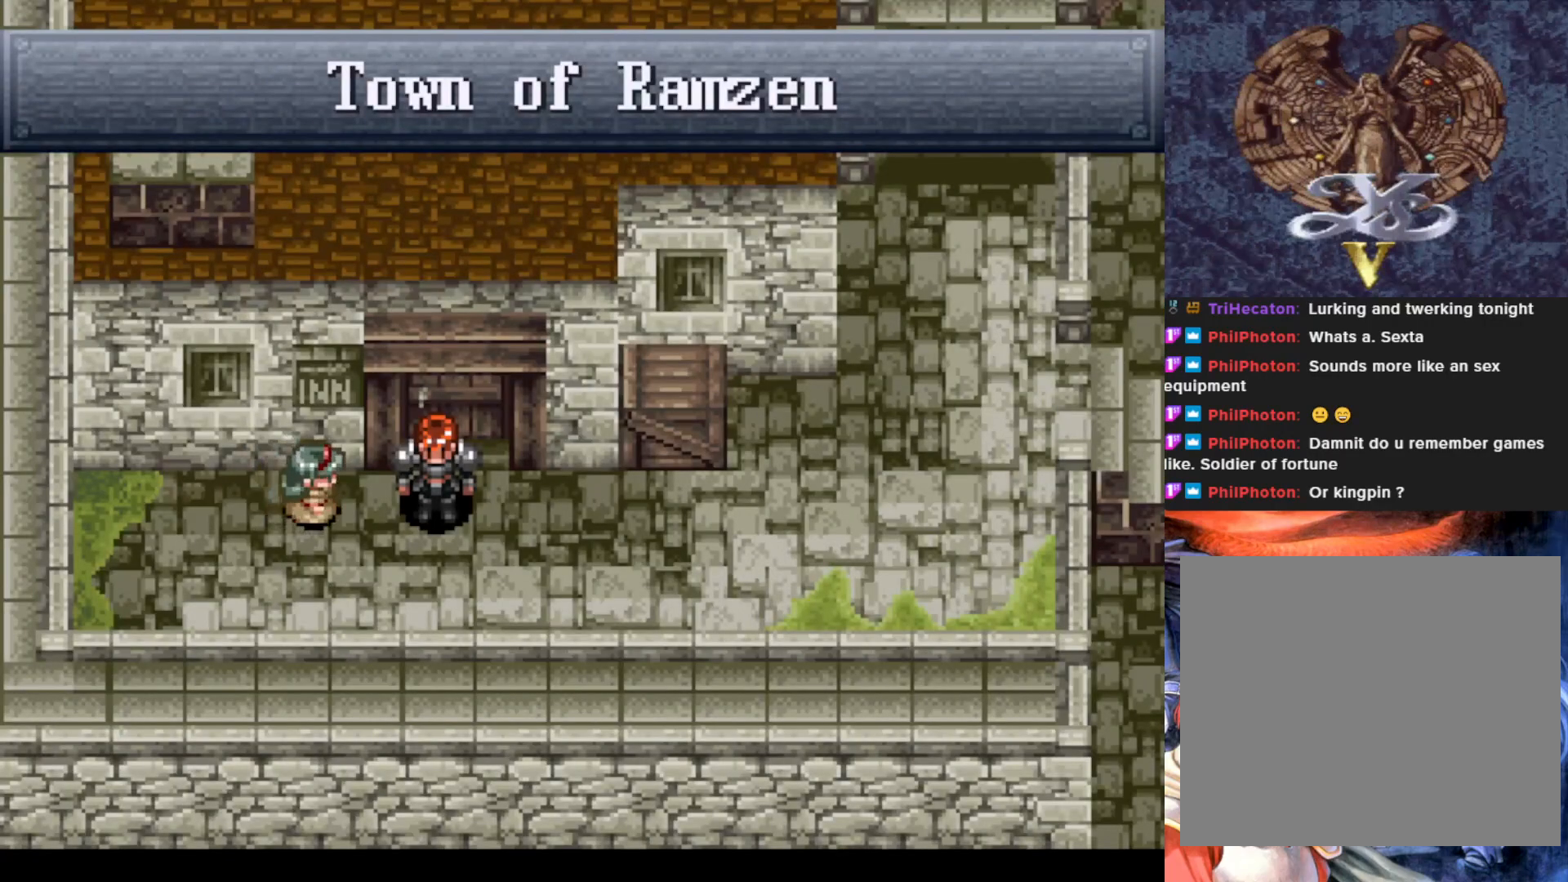
{"buttons": [], "left_stick": "center", "events": []}
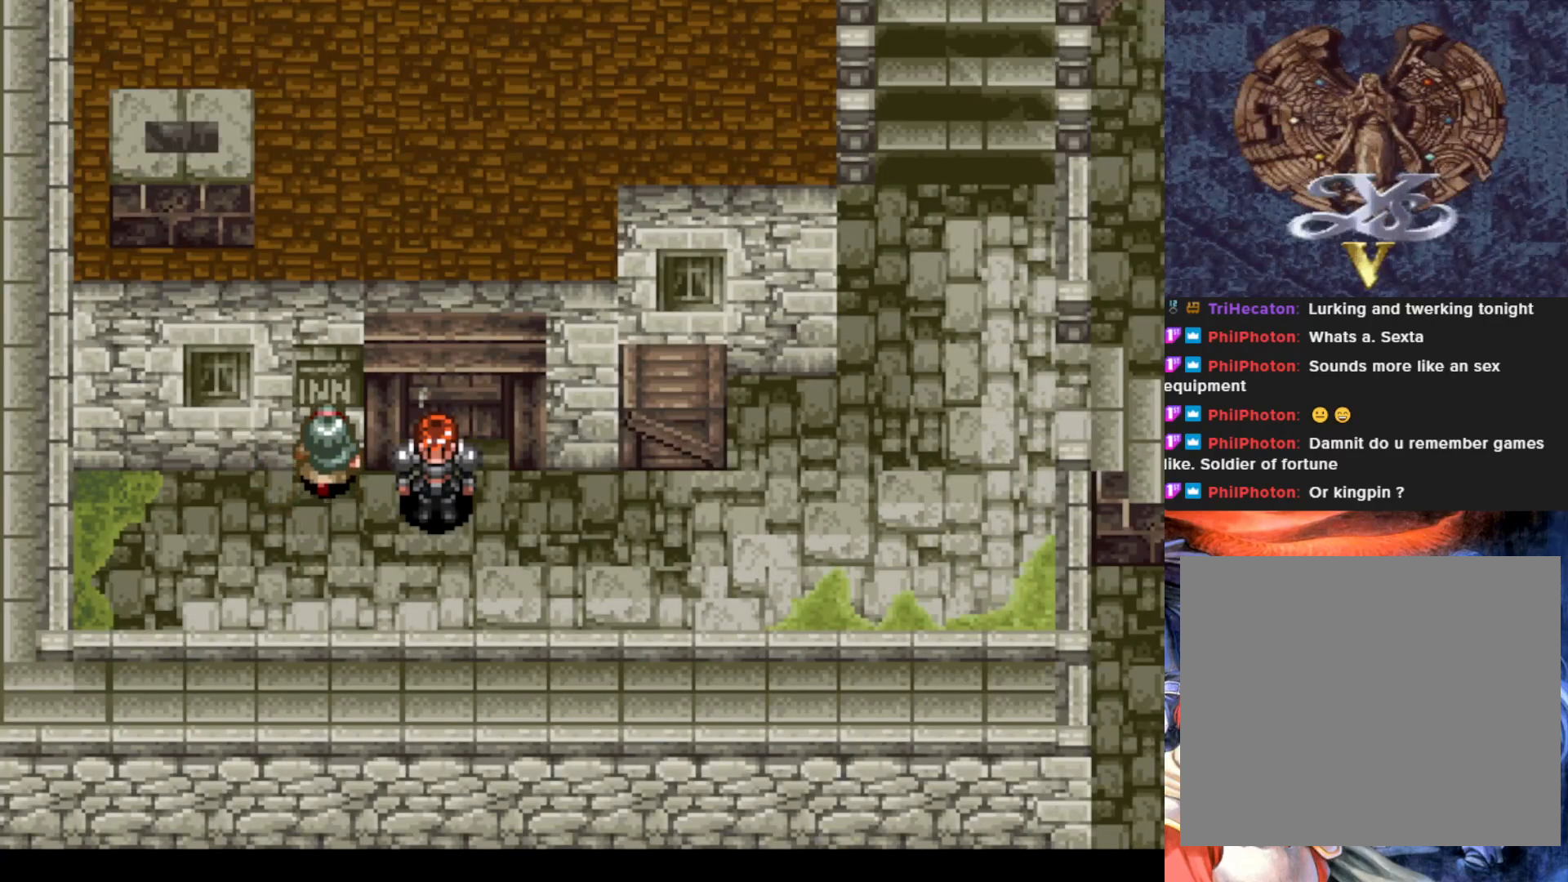
{"buttons": [], "left_stick": "center", "events": []}
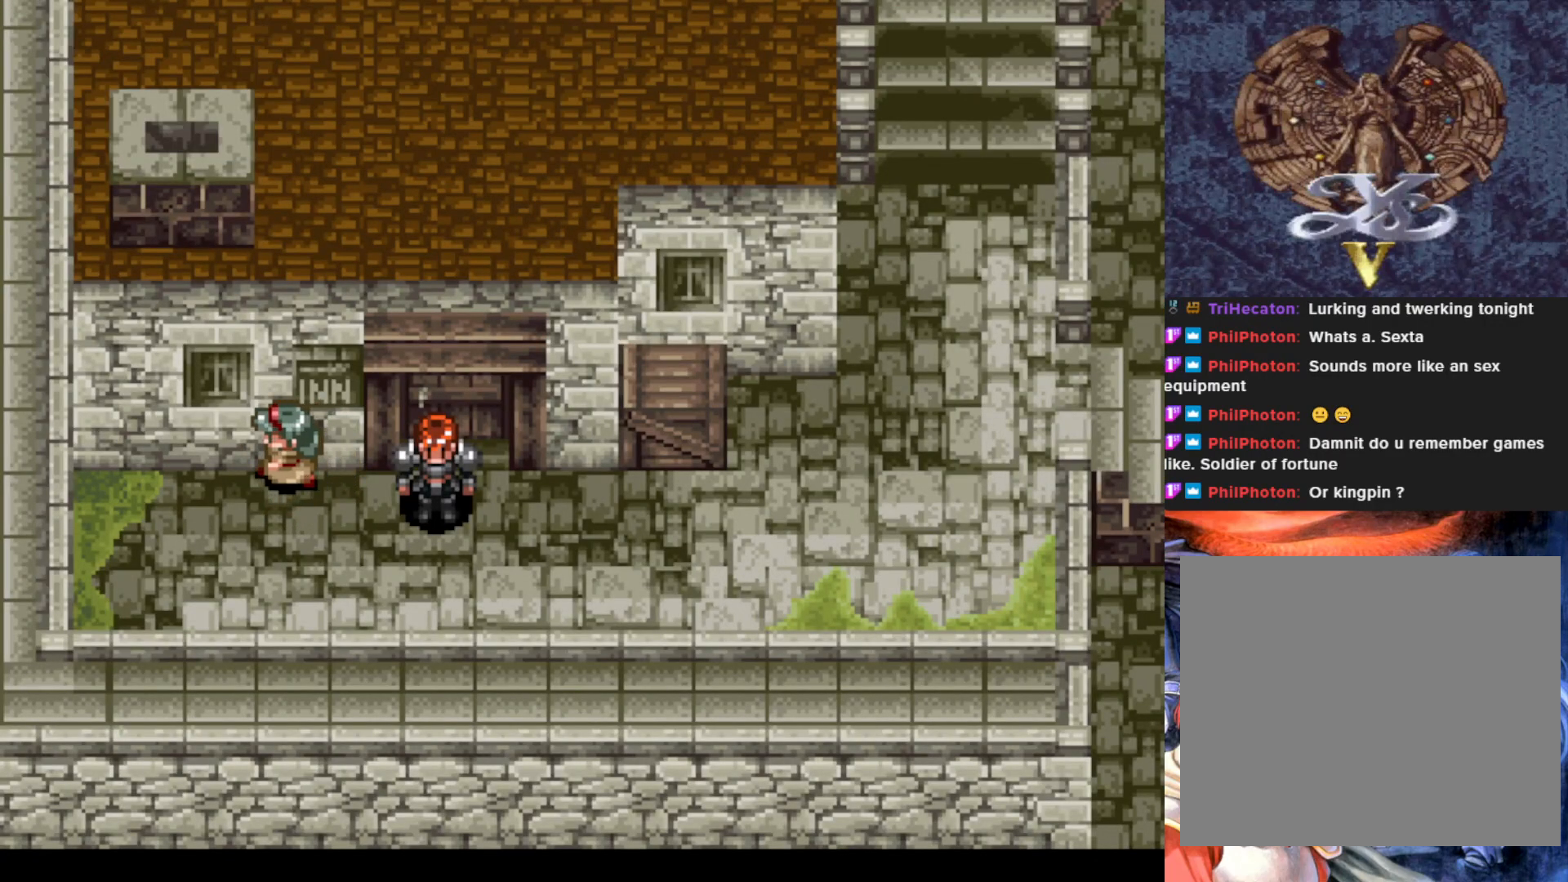
{"buttons": [], "left_stick": "center", "events": []}
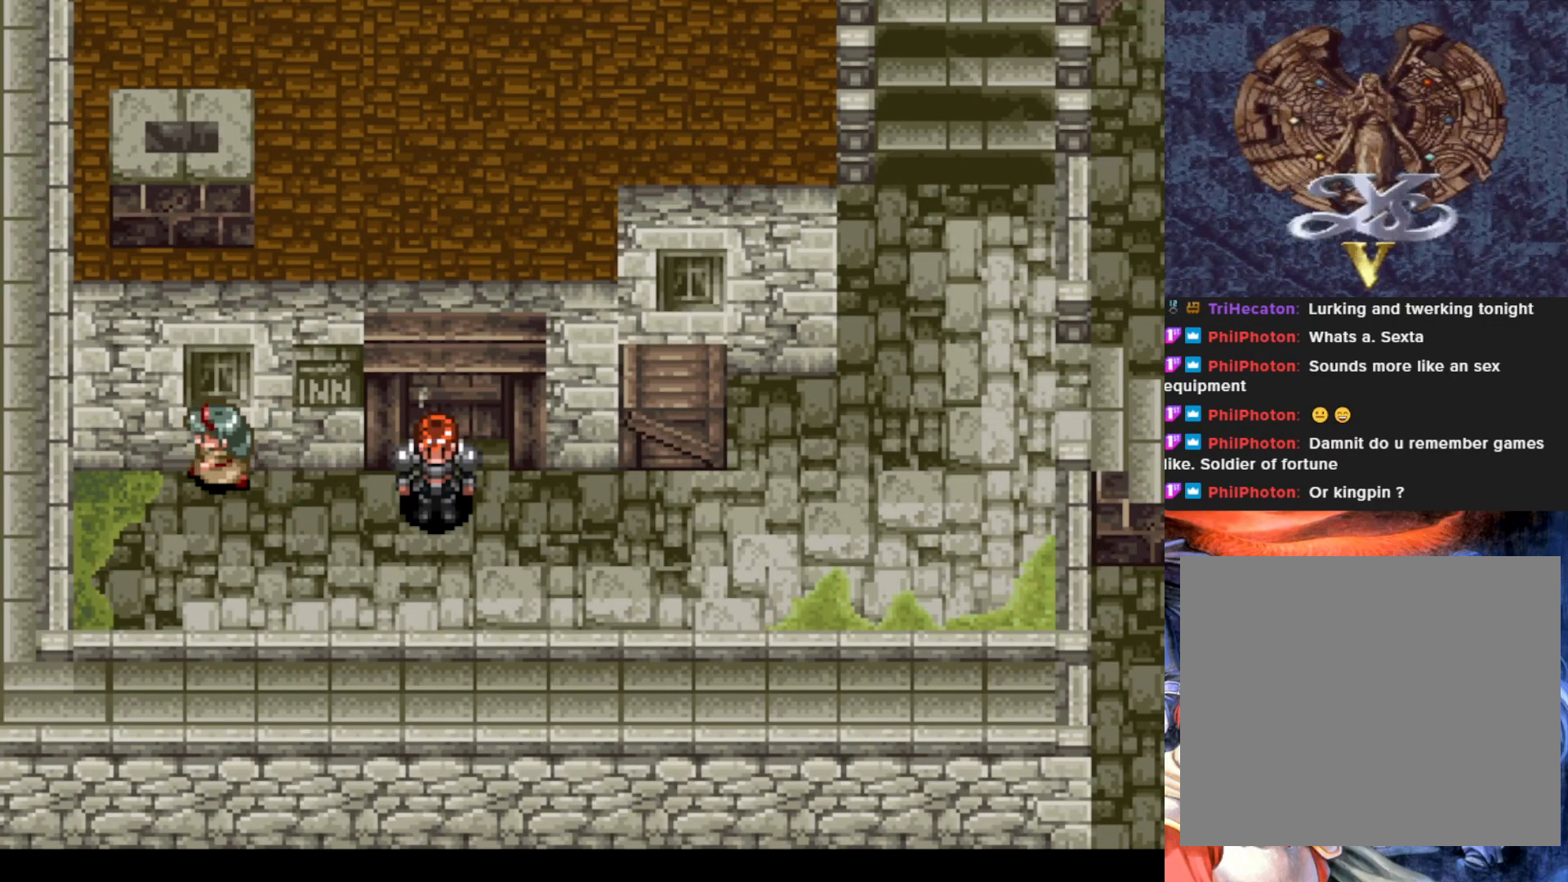
{"buttons": [], "left_stick": "center", "events": []}